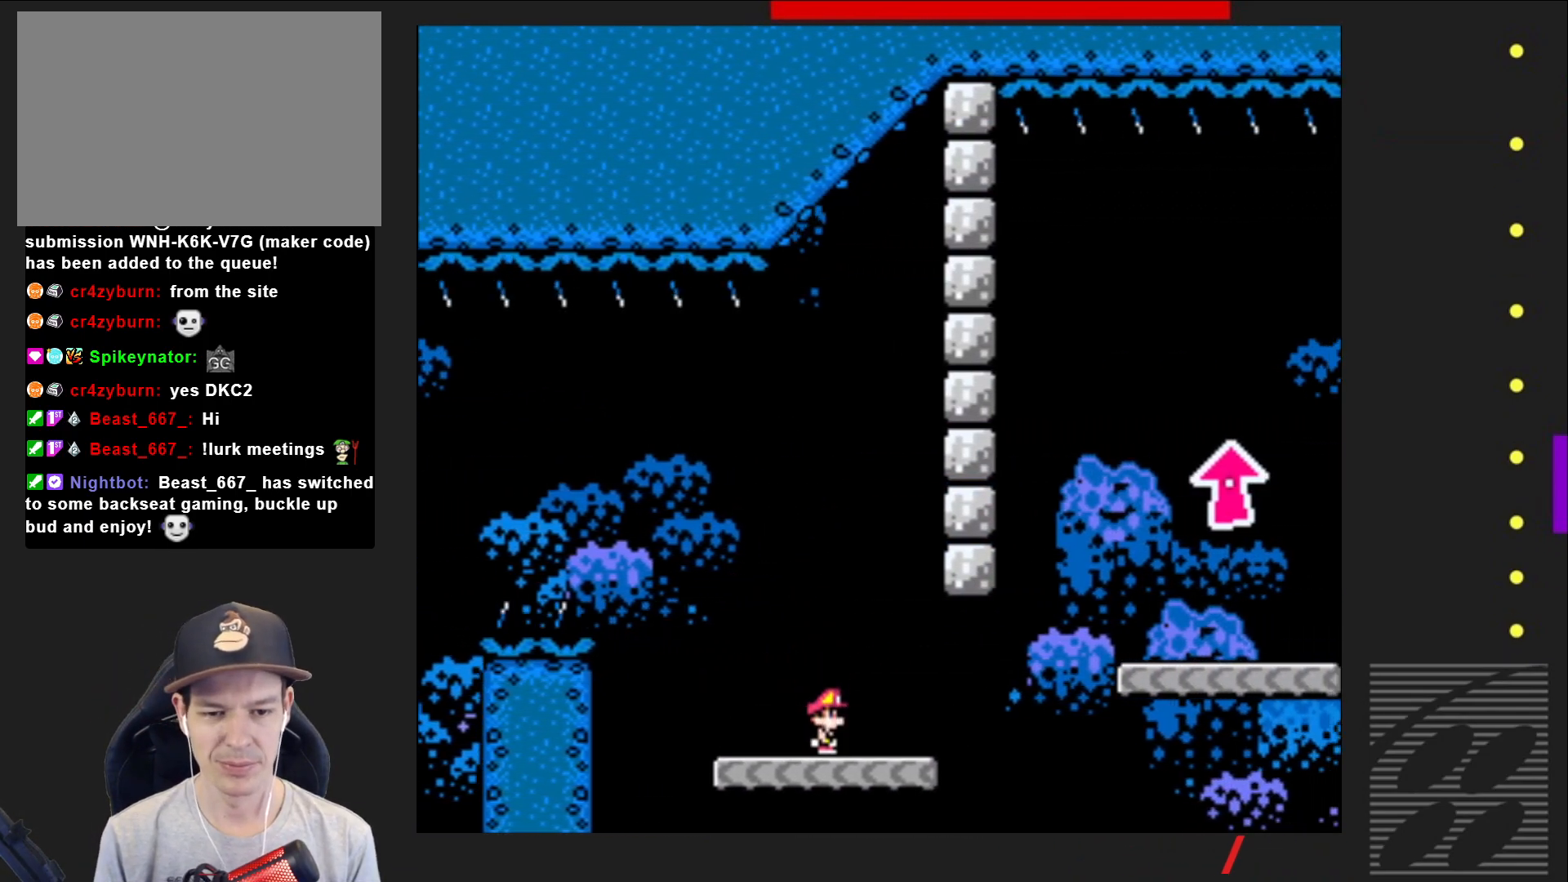
Gameplay with a controller (PlayStation layout); each line is a JSON object with the inputs held at the frame after it. "events" lists button and stick changes between this image and that frame as [ms after this image, input, new state], when the widget could be followed in between. Not read: L3 R3 left_stick right_stick.
{"buttons": ["CROSS", "SQUARE", "DPAD_RIGHT"], "events": [[117, "CROSS", "down"]]}
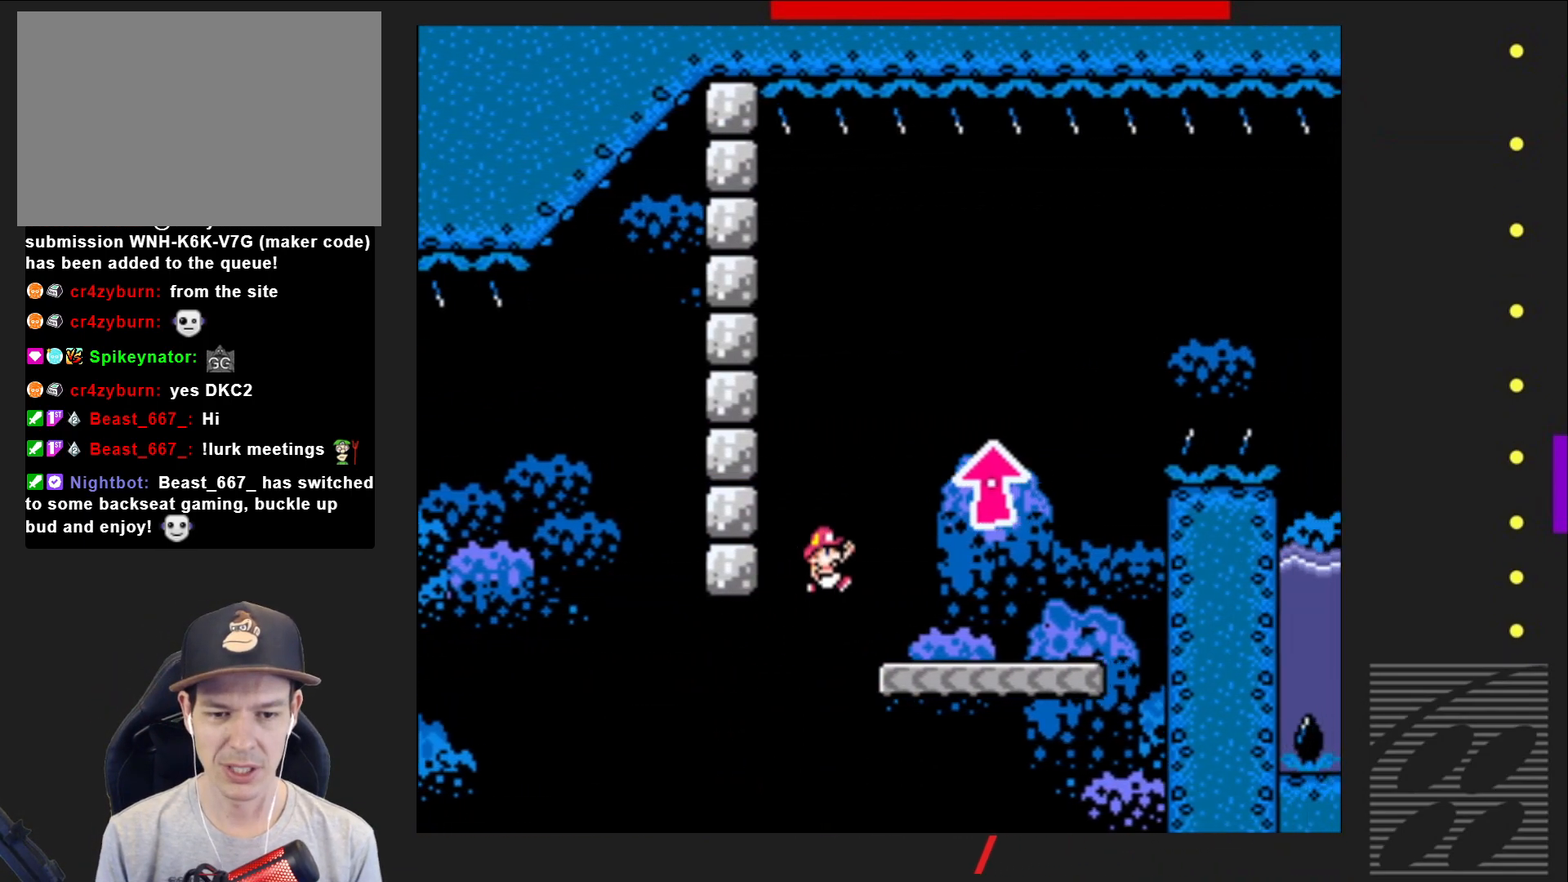
{"buttons": ["SQUARE", "DPAD_RIGHT"], "events": [[50, "DPAD_RIGHT", "up"], [133, "DPAD_LEFT", "down"], [150, "CROSS", "up"], [300, "DPAD_LEFT", "up"], [467, "DPAD_RIGHT", "down"]]}
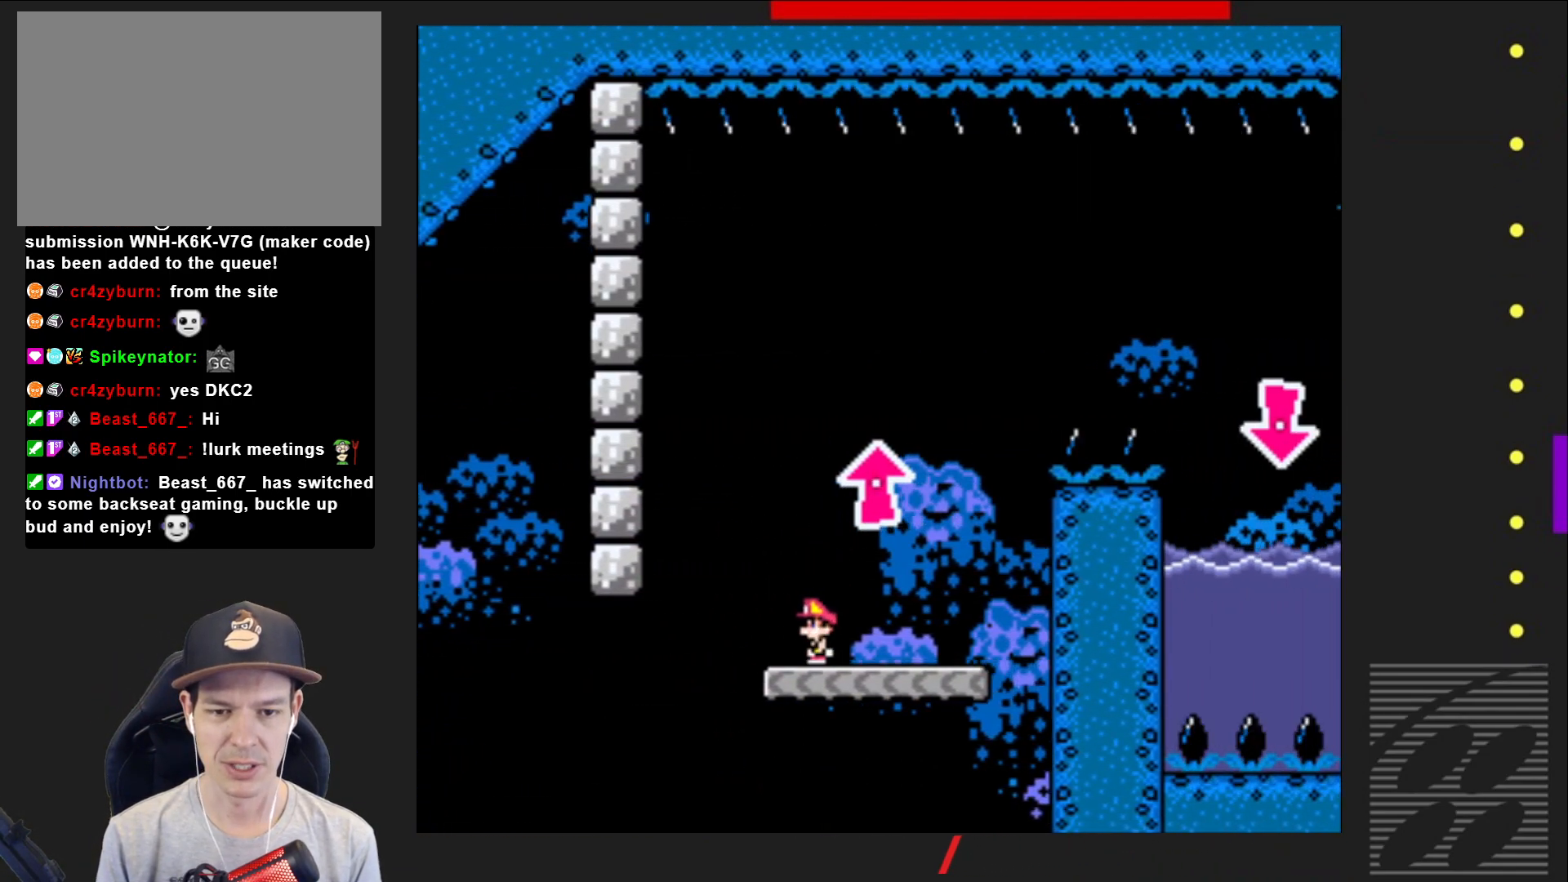
{"buttons": ["CROSS", "SQUARE", "DPAD_LEFT"], "events": [[317, "DPAD_RIGHT", "up"], [317, "DPAD_UP", "down"], [333, "CROSS", "down"], [333, "DPAD_UP", "up"], [417, "DPAD_LEFT", "down"]]}
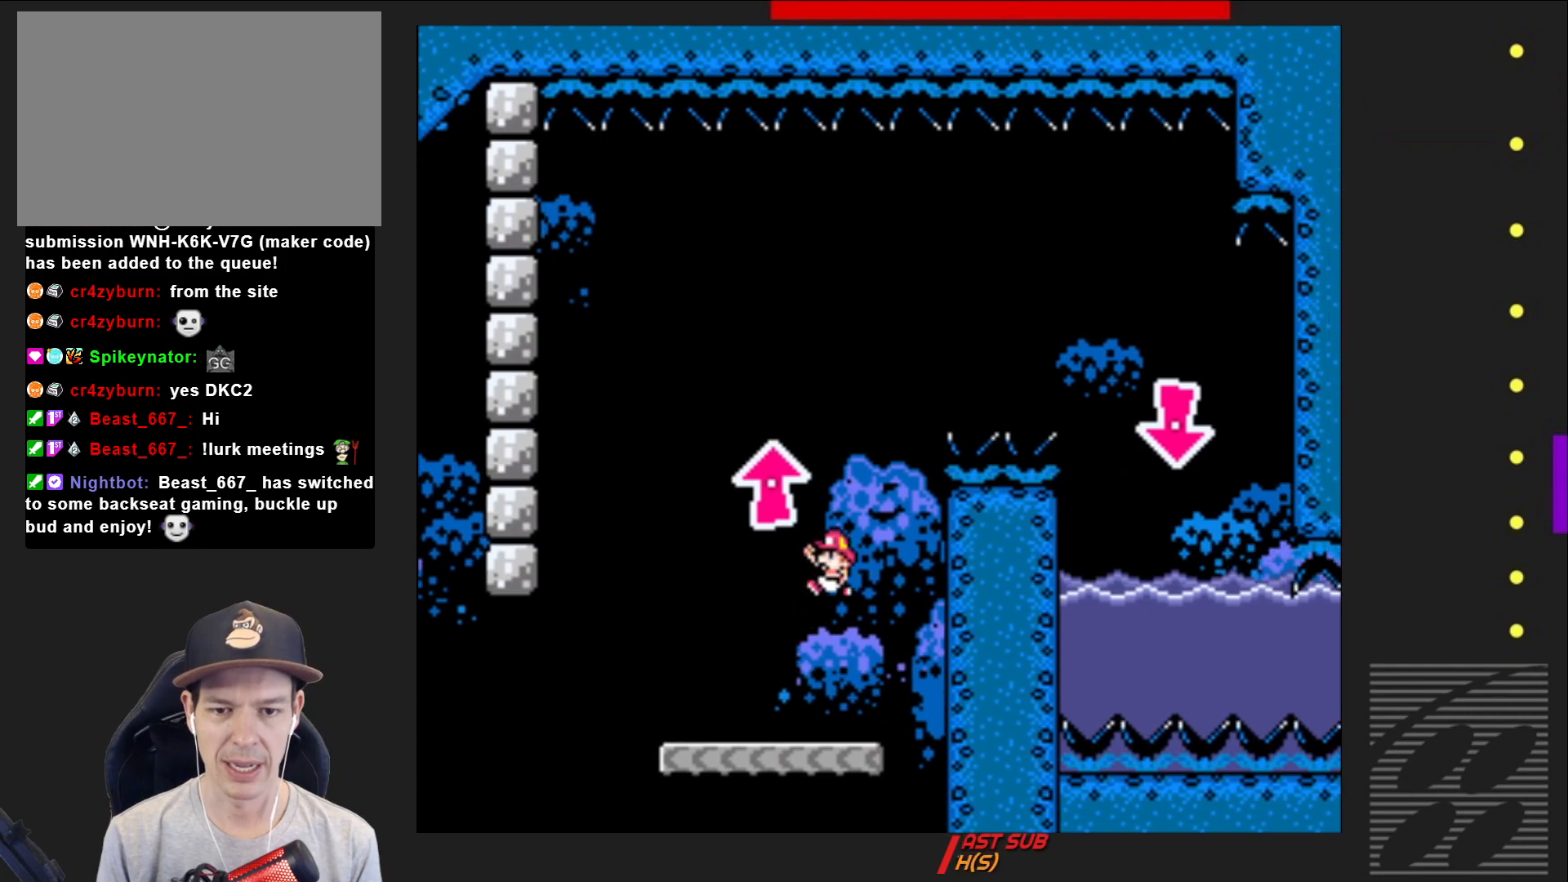
{"buttons": ["SQUARE", "DPAD_RIGHT"], "events": [[133, "DPAD_LEFT", "up"], [133, "DPAD_UP", "down"], [167, "DPAD_UP", "up"], [200, "DPAD_RIGHT", "down"], [333, "CROSS", "up"]]}
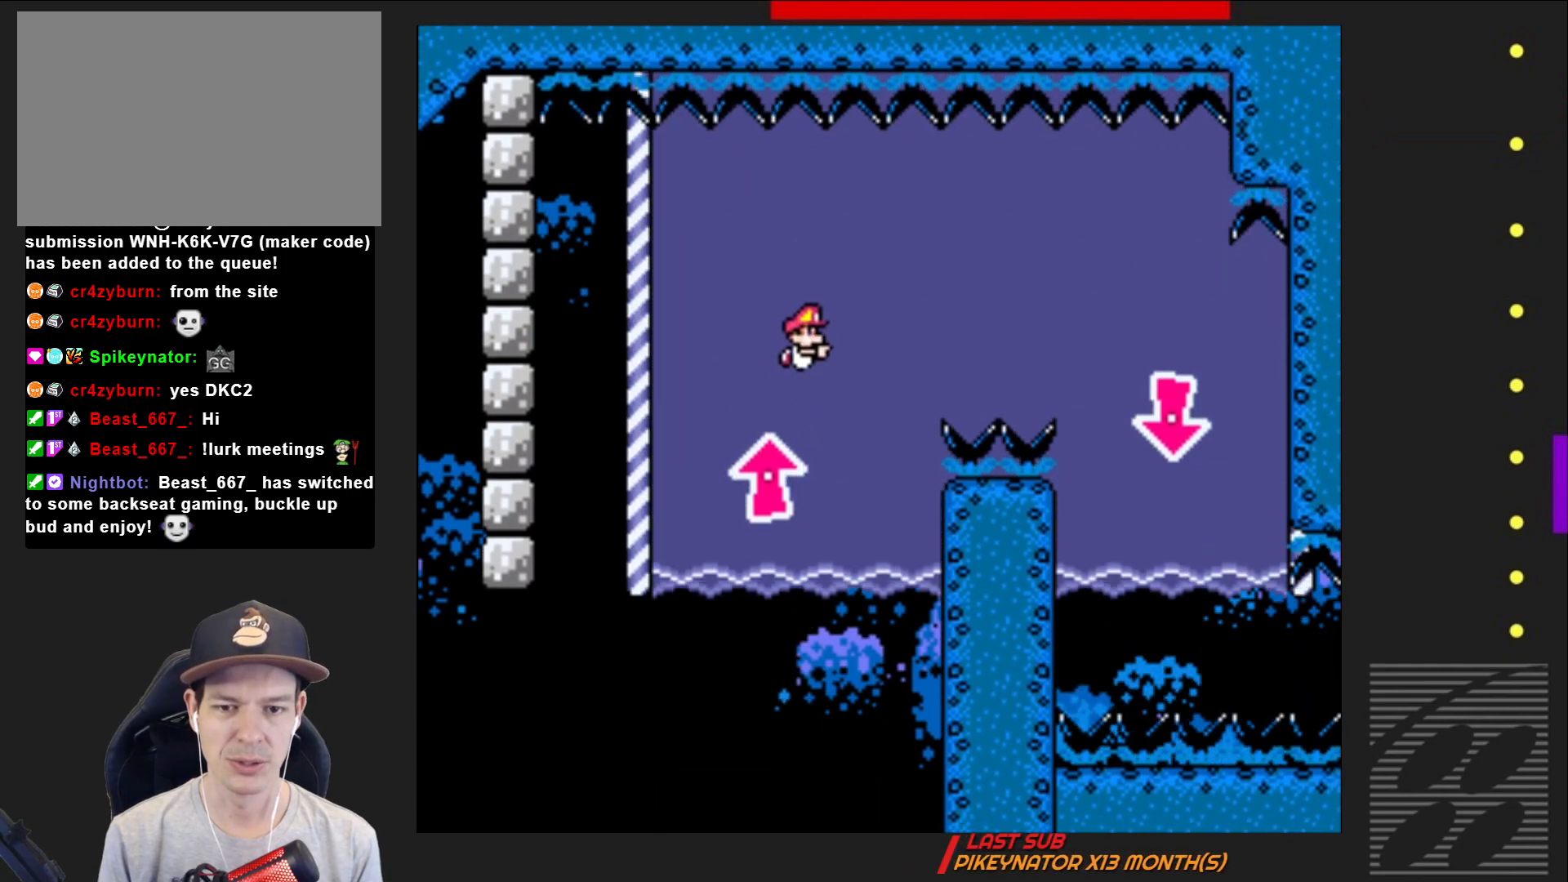
{"buttons": ["SQUARE", "DPAD_RIGHT"], "events": [[100, "CROSS", "down"], [233, "CROSS", "up"]]}
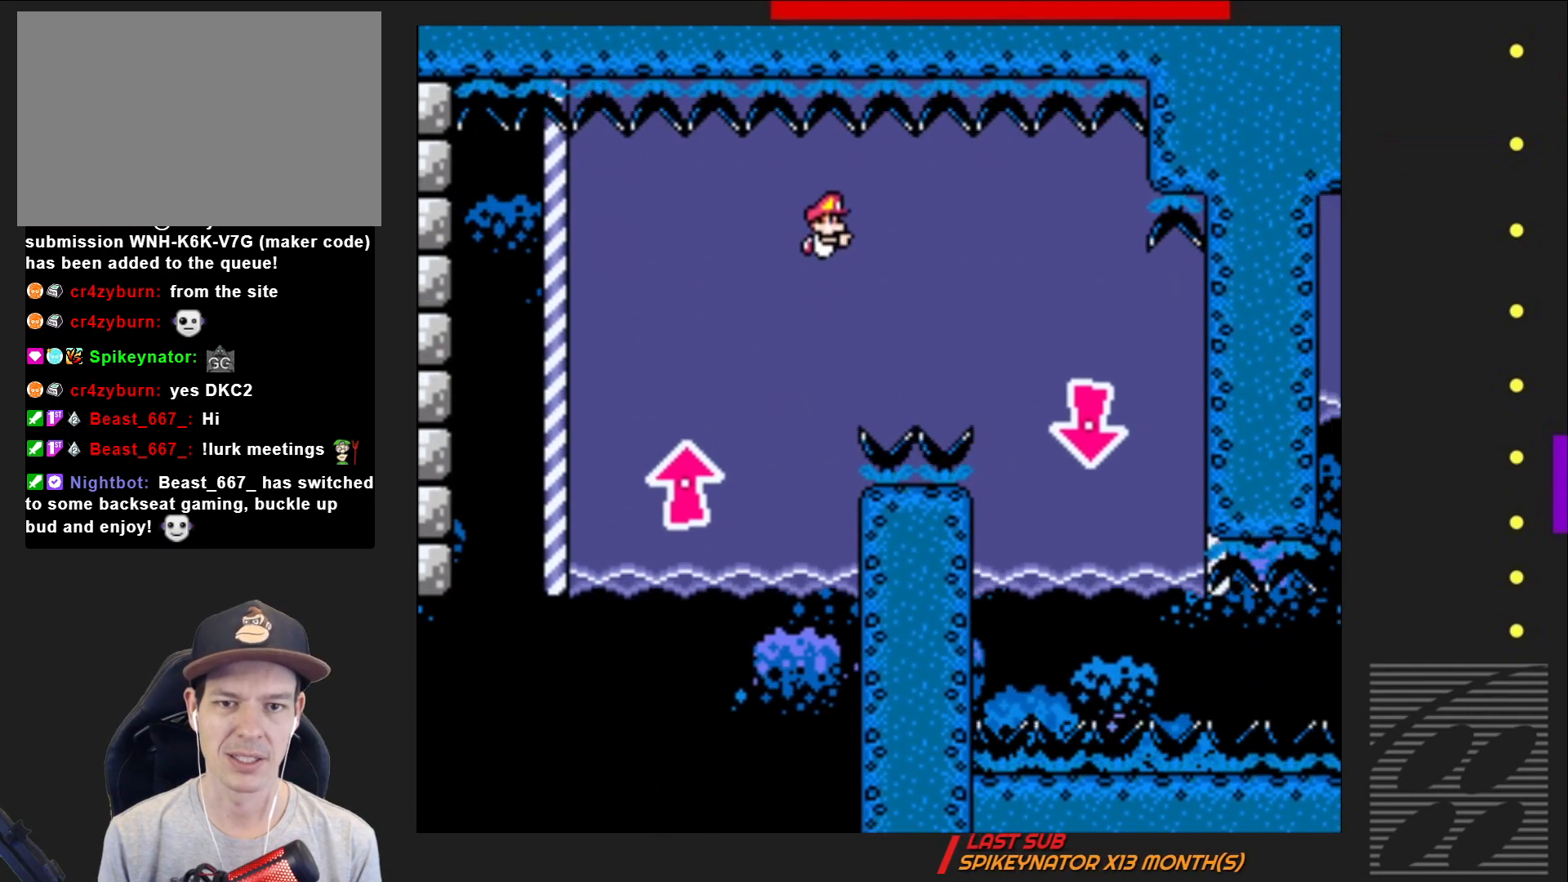
{"buttons": ["SQUARE", "DPAD_DOWN", "DPAD_RIGHT"], "events": [[50, "DPAD_DOWN", "down"]]}
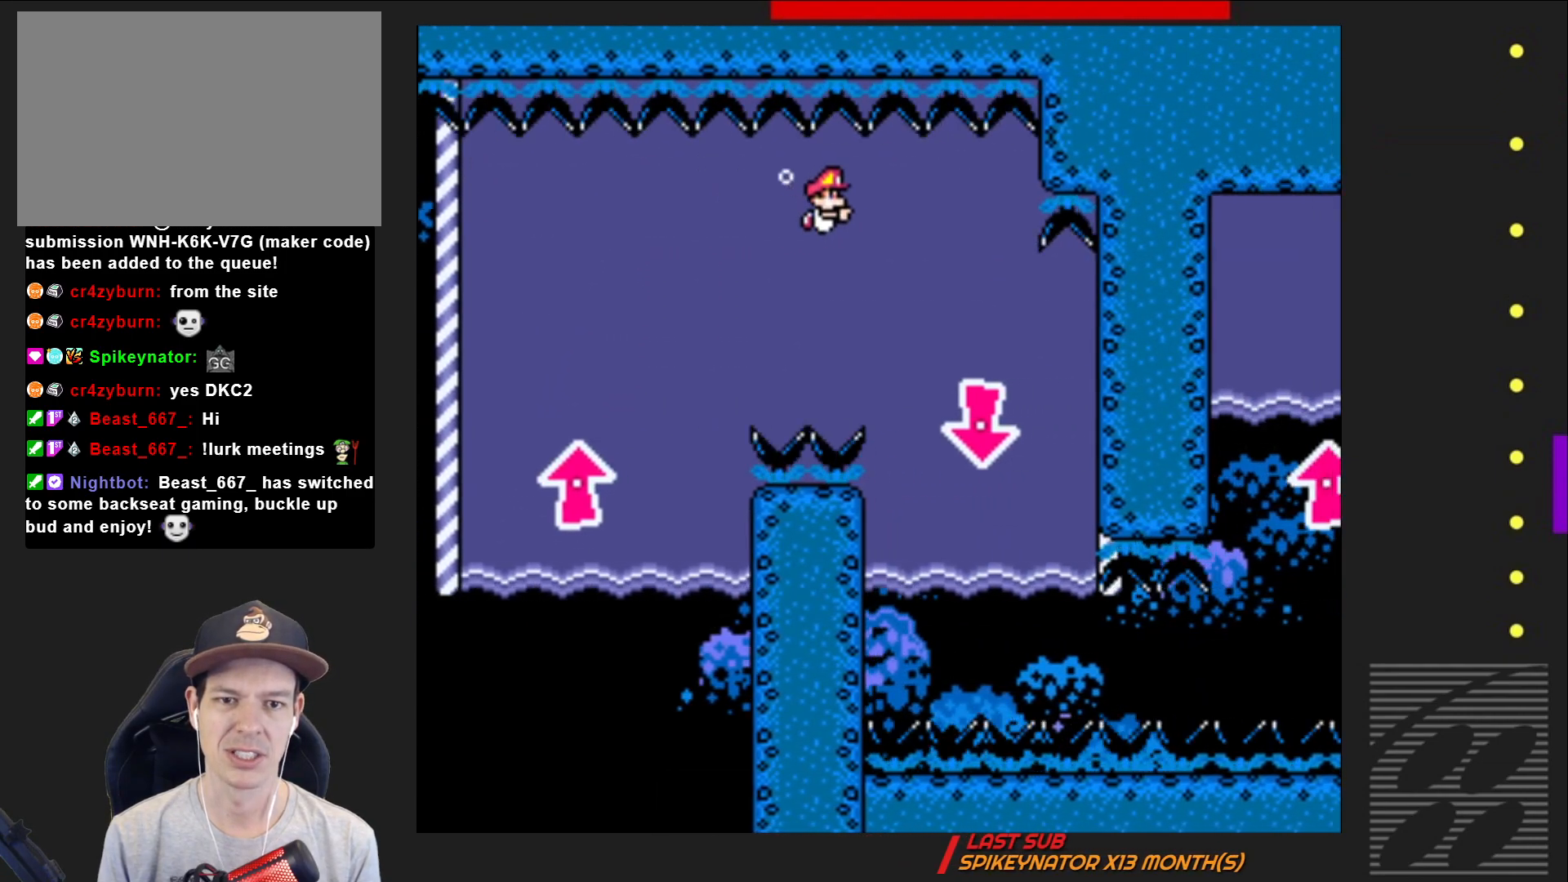
{"buttons": ["SQUARE", "DPAD_DOWN"], "events": [[167, "CROSS", "down"], [283, "CROSS", "up"], [367, "DPAD_RIGHT", "up"]]}
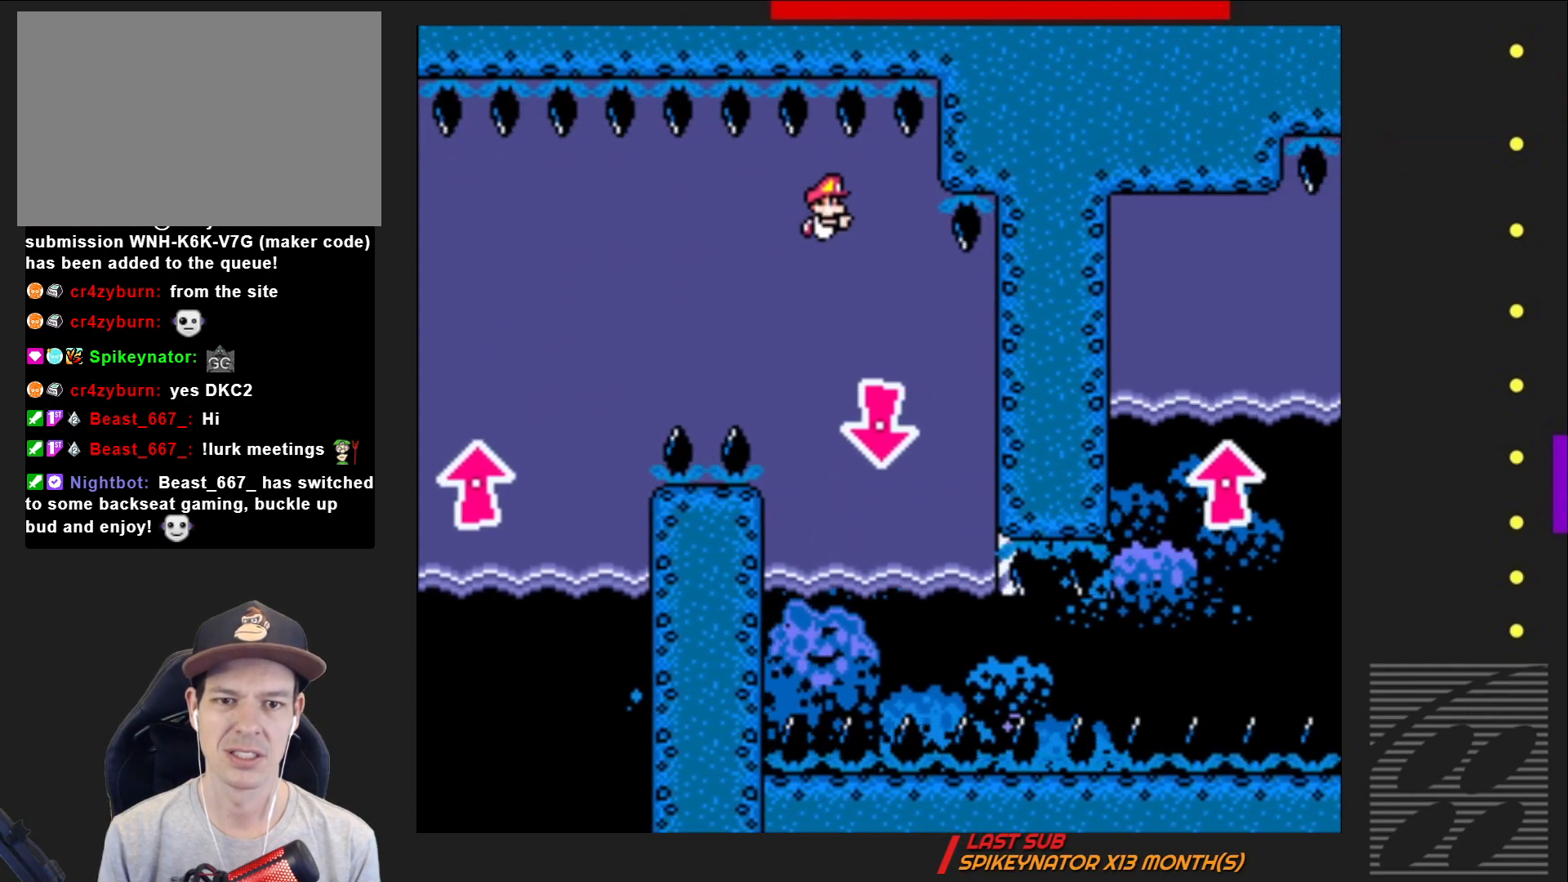
{"buttons": ["SQUARE", "DPAD_DOWN"], "events": [[267, "CROSS", "down"], [383, "CROSS", "up"]]}
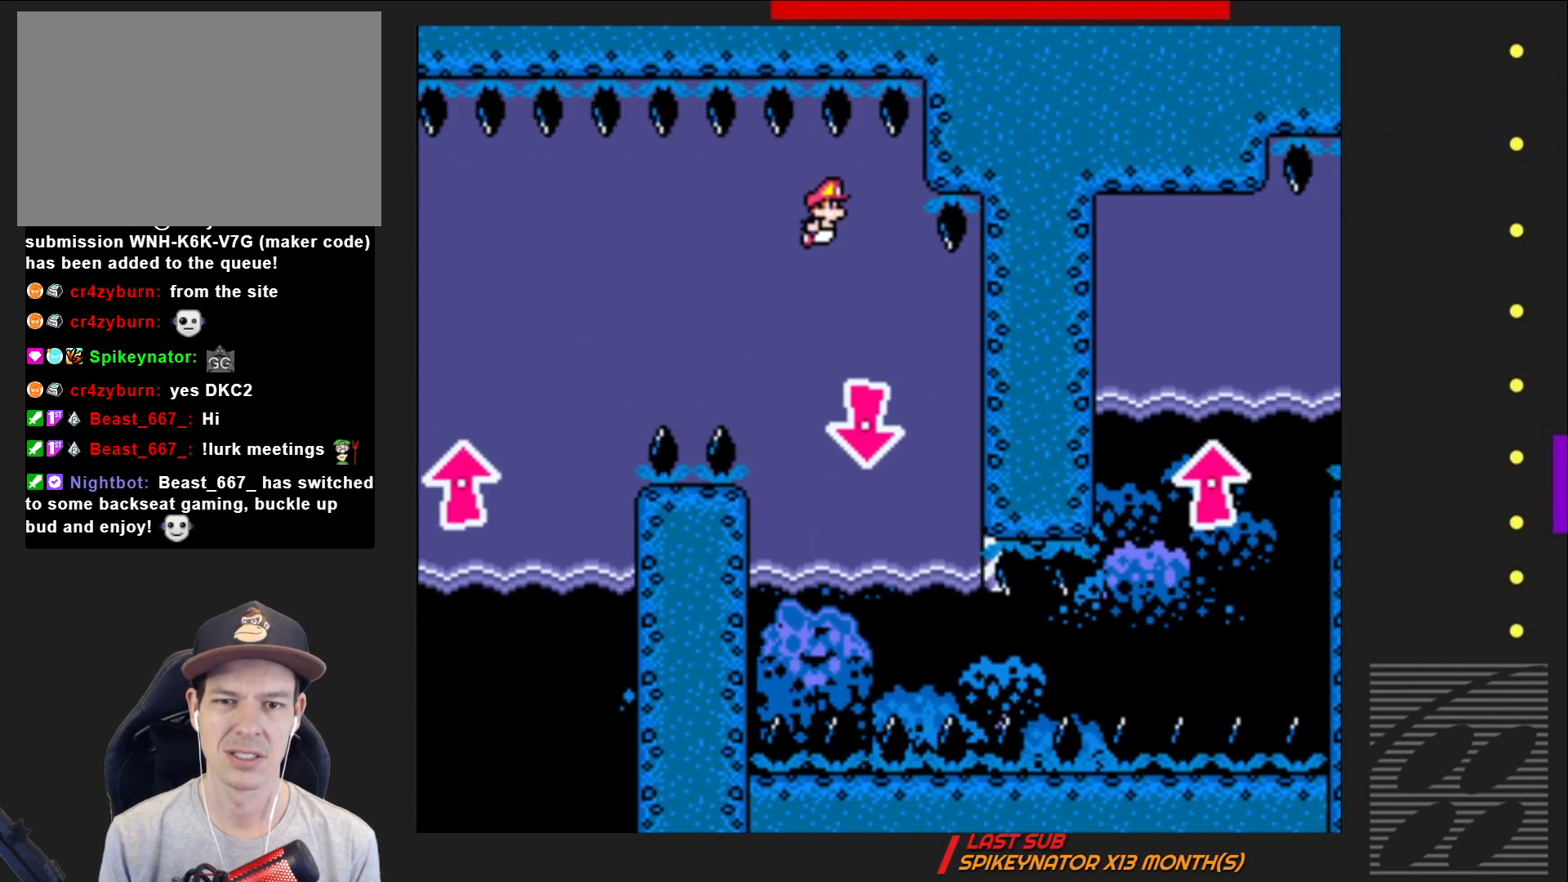
{"buttons": ["SQUARE", "DPAD_DOWN"], "events": [[283, "CROSS", "down"], [383, "CROSS", "up"]]}
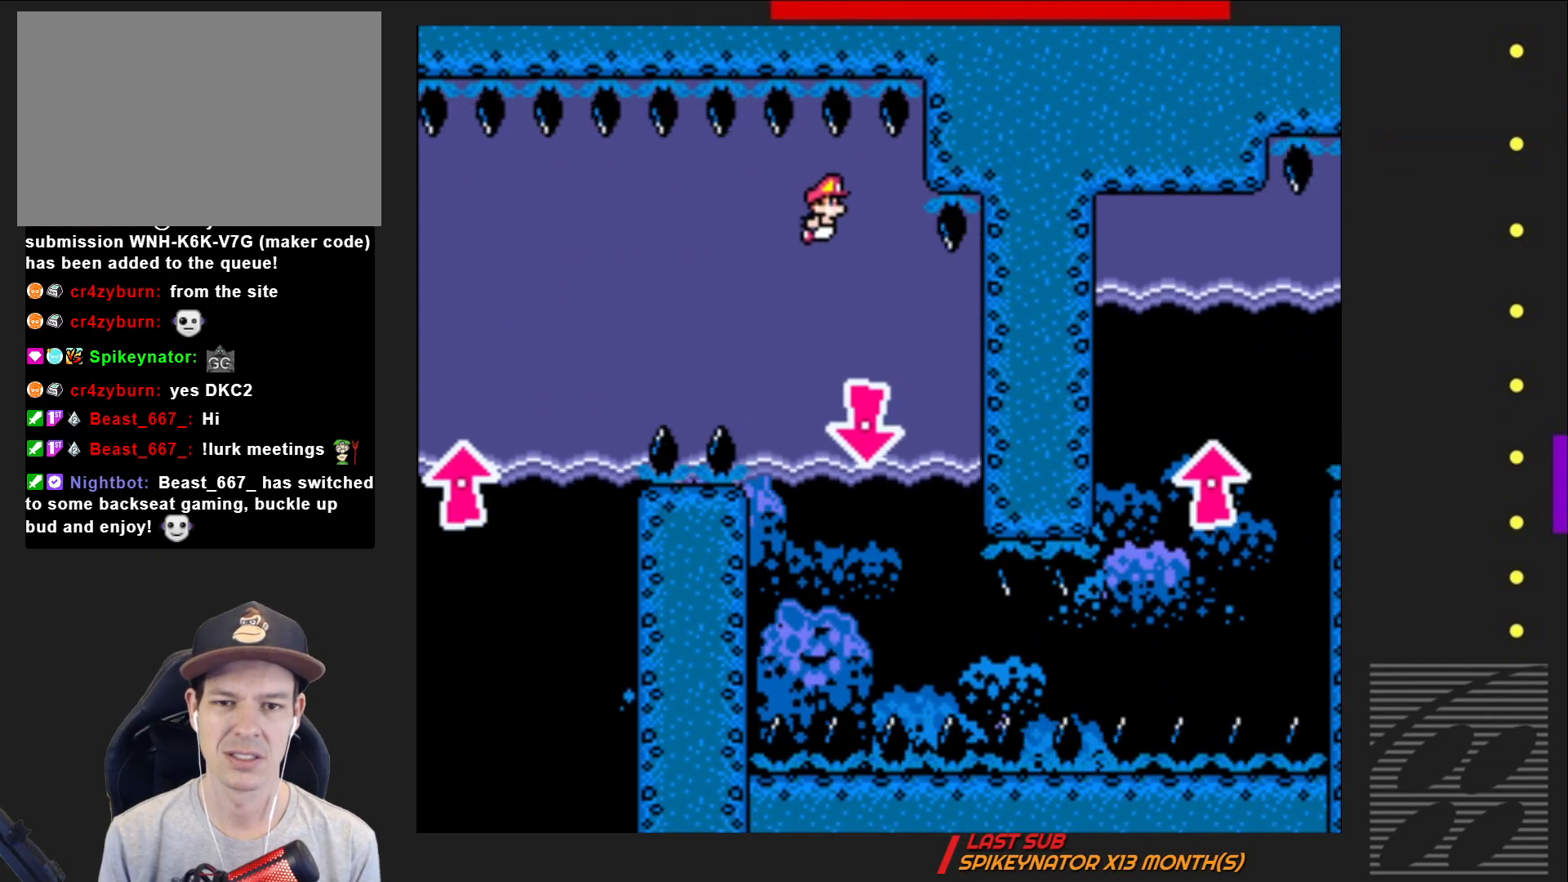
{"buttons": ["SQUARE", "DPAD_DOWN"], "events": [[300, "CROSS", "down"], [383, "CROSS", "up"]]}
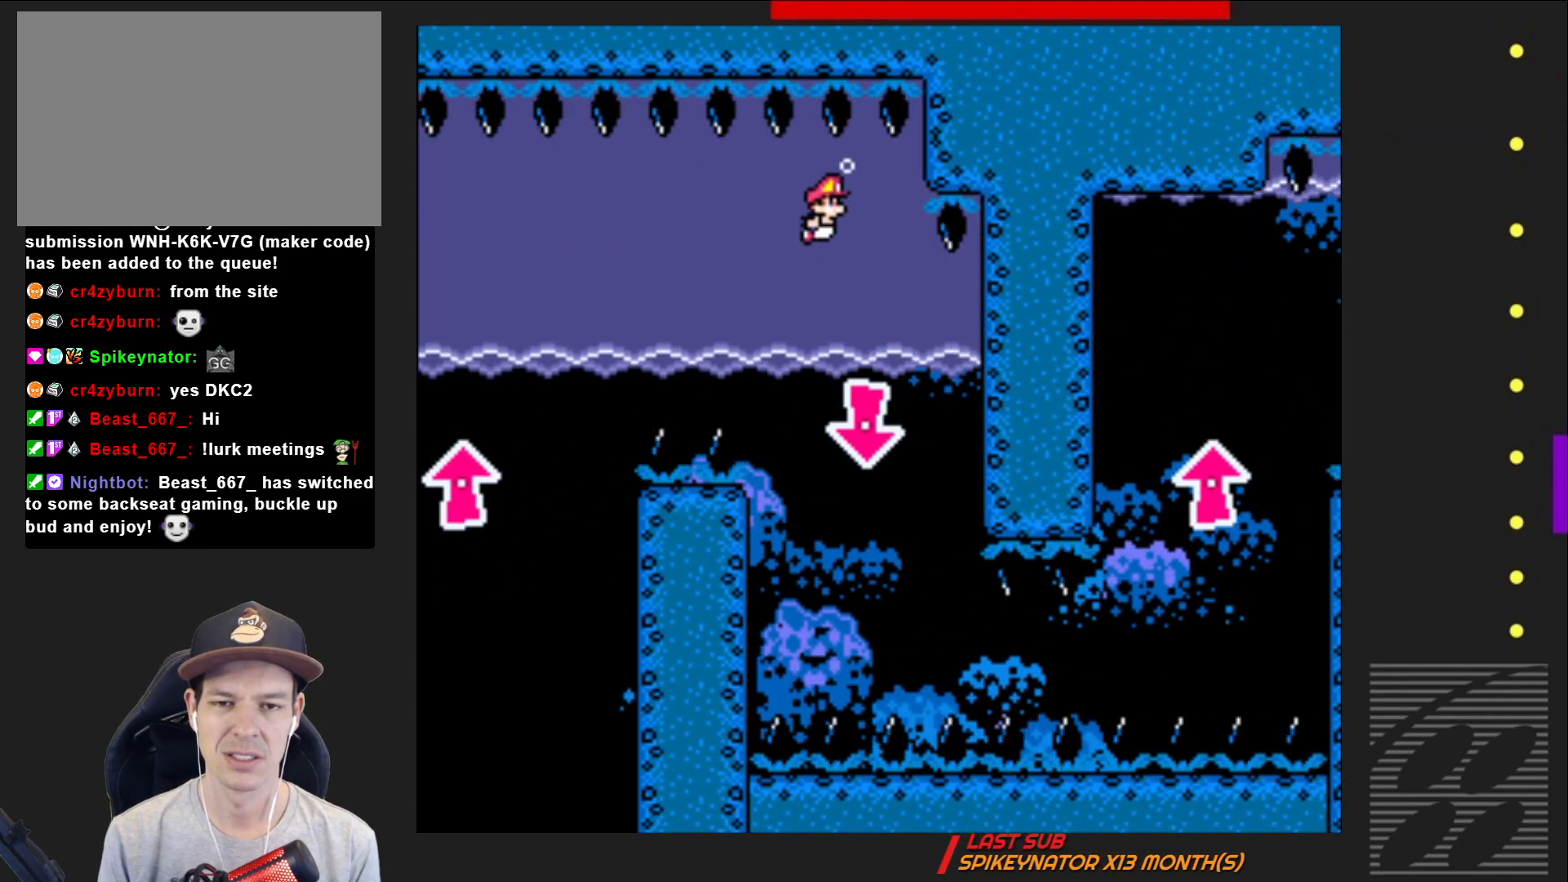
{"buttons": ["SQUARE", "DPAD_DOWN"], "events": [[283, "CROSS", "down"], [433, "CROSS", "up"]]}
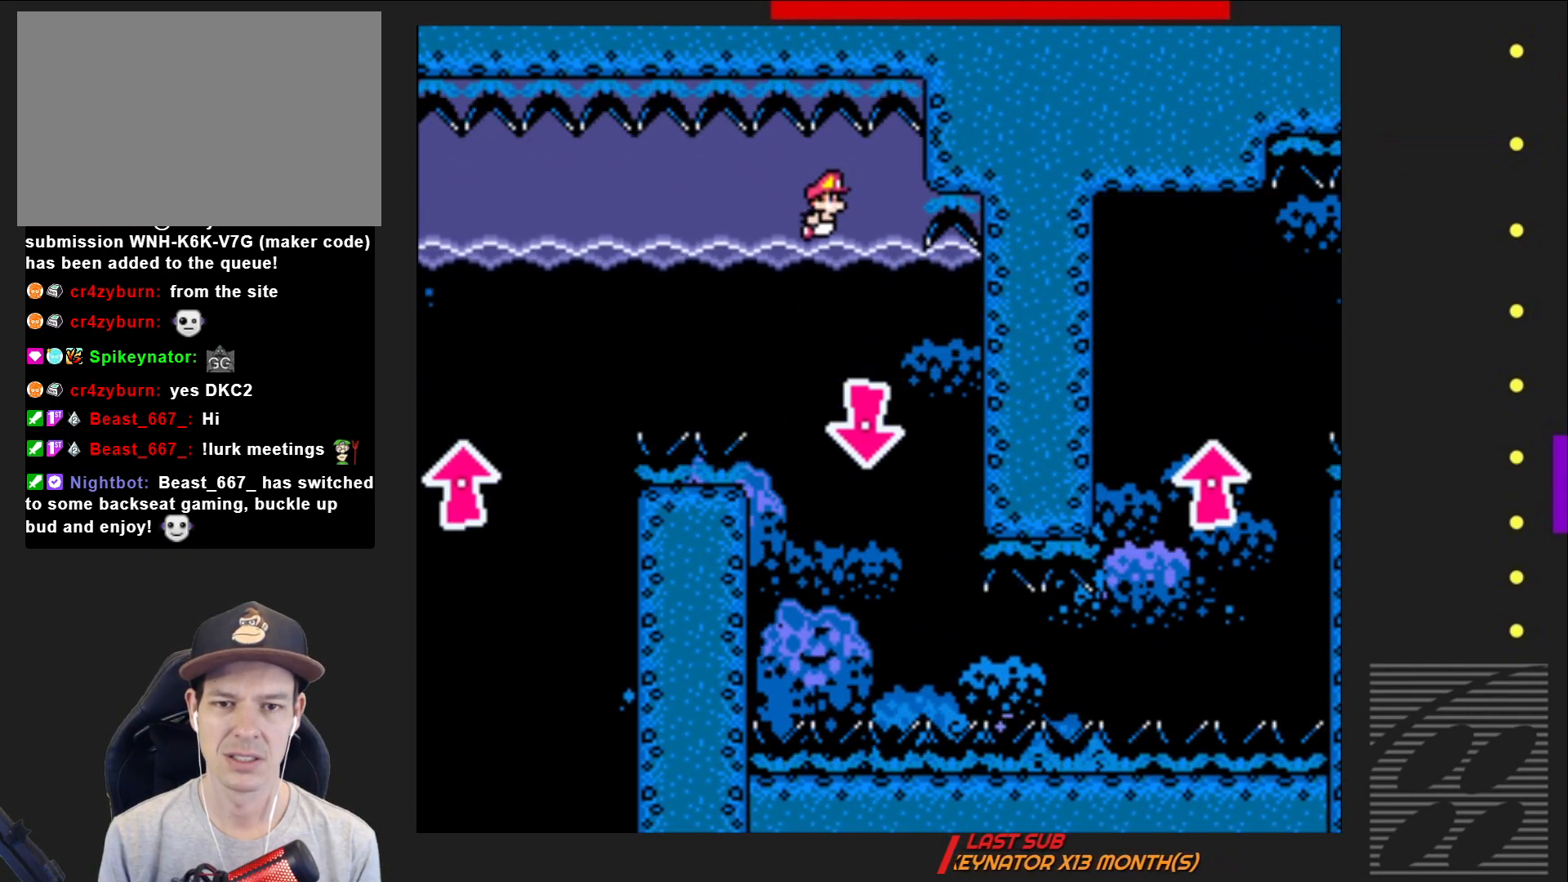
{"buttons": ["SQUARE", "DPAD_DOWN"], "events": []}
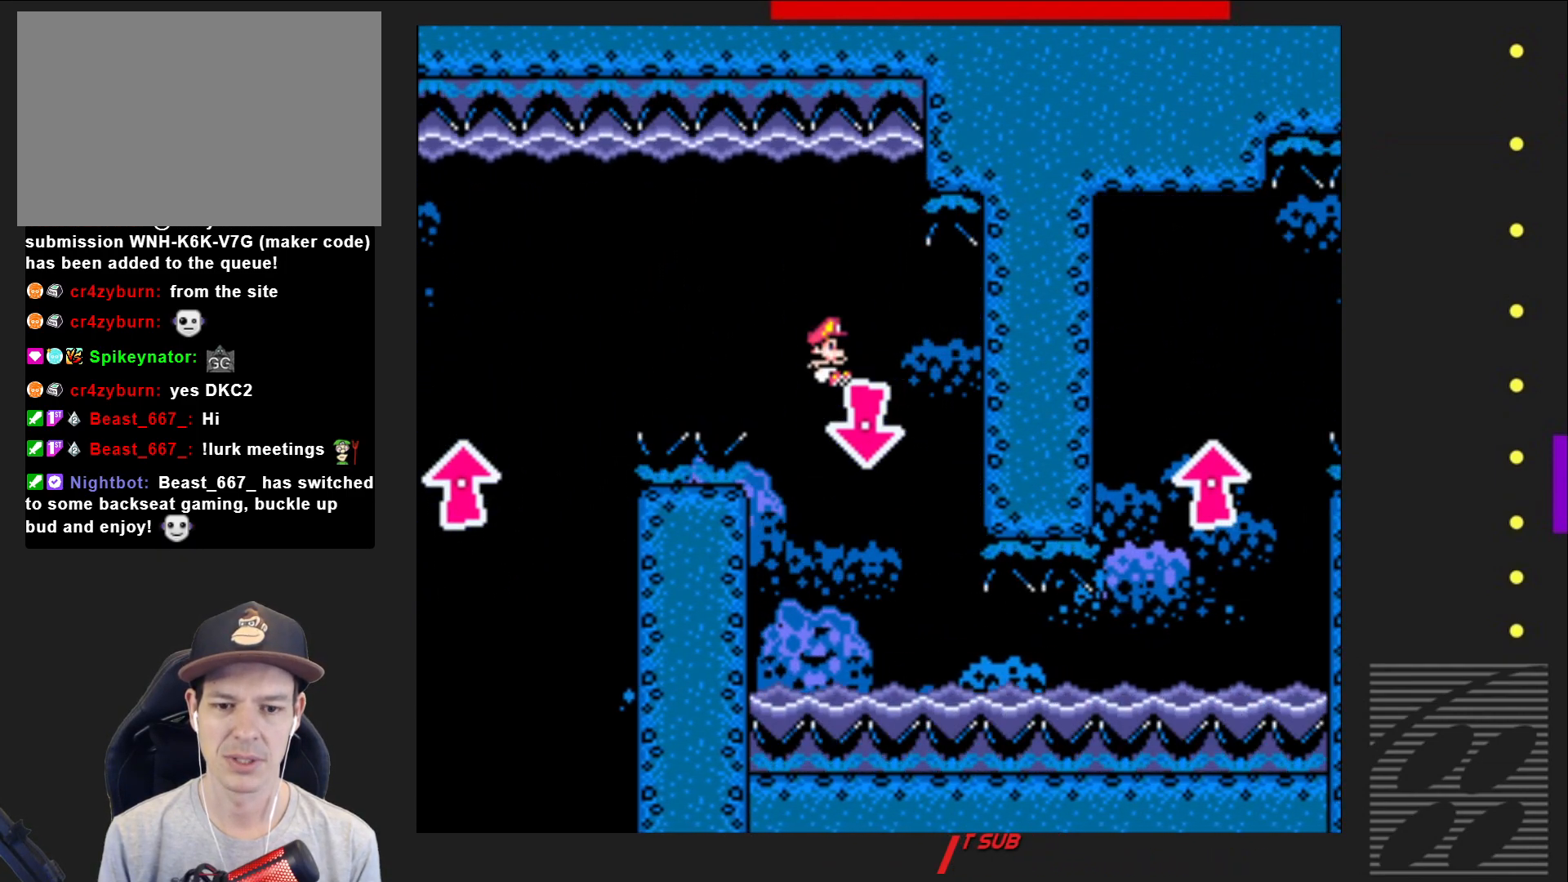
{"buttons": ["SQUARE", "DPAD_DOWN", "DPAD_RIGHT"], "events": [[133, "DPAD_RIGHT", "down"], [233, "DPAD_DOWN", "up"], [267, "DPAD_DOWN", "down"], [283, "CROSS", "down"], [433, "CROSS", "up"]]}
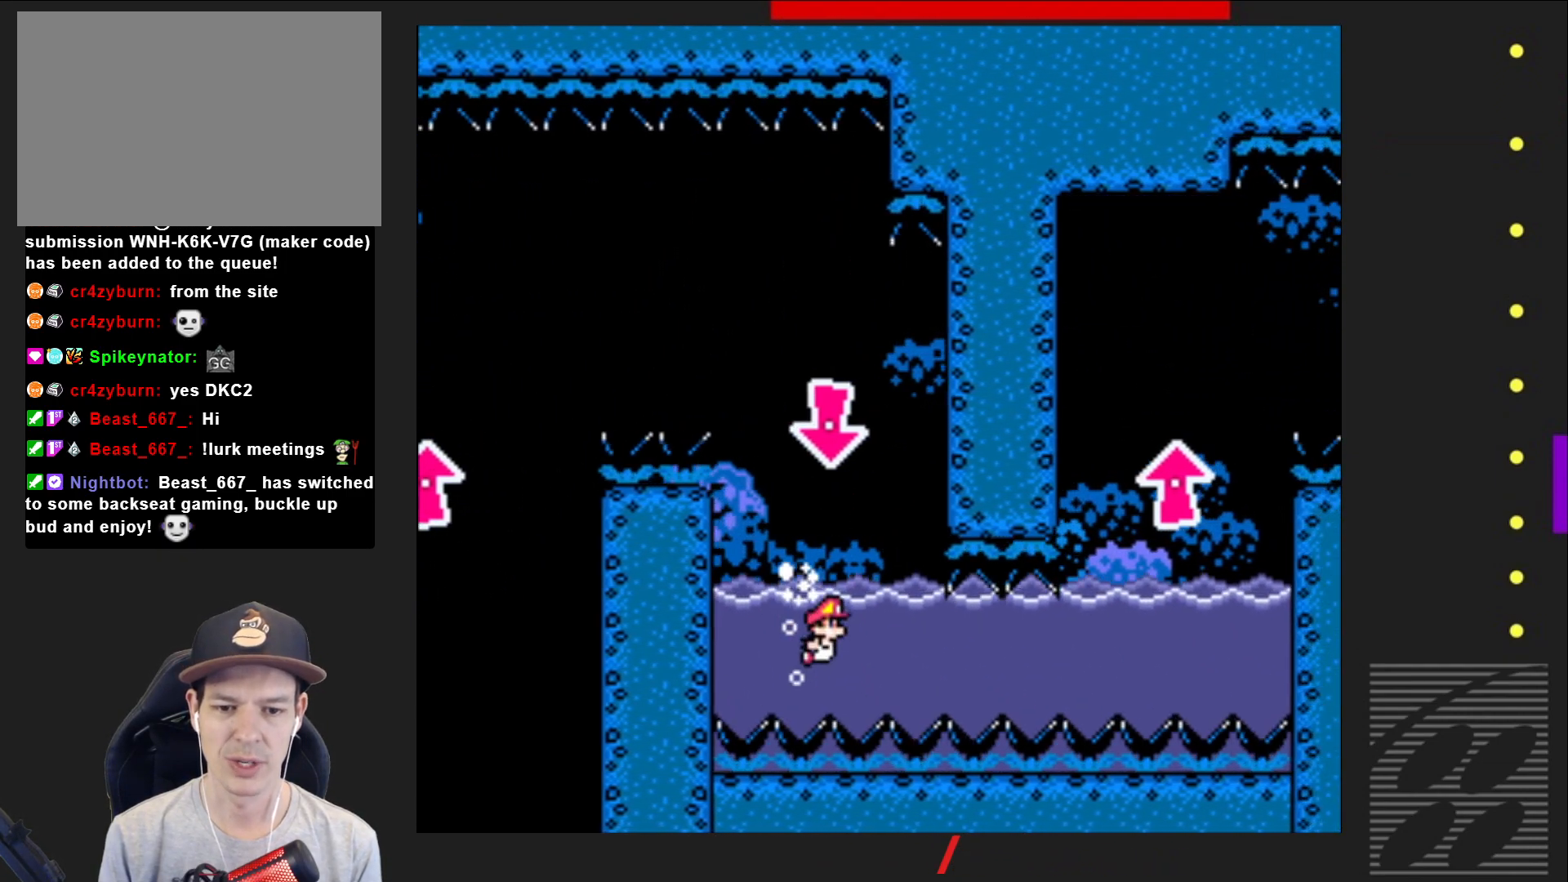
{"buttons": ["CROSS", "SQUARE", "DPAD_DOWN", "DPAD_RIGHT"], "events": [[450, "CROSS", "down"]]}
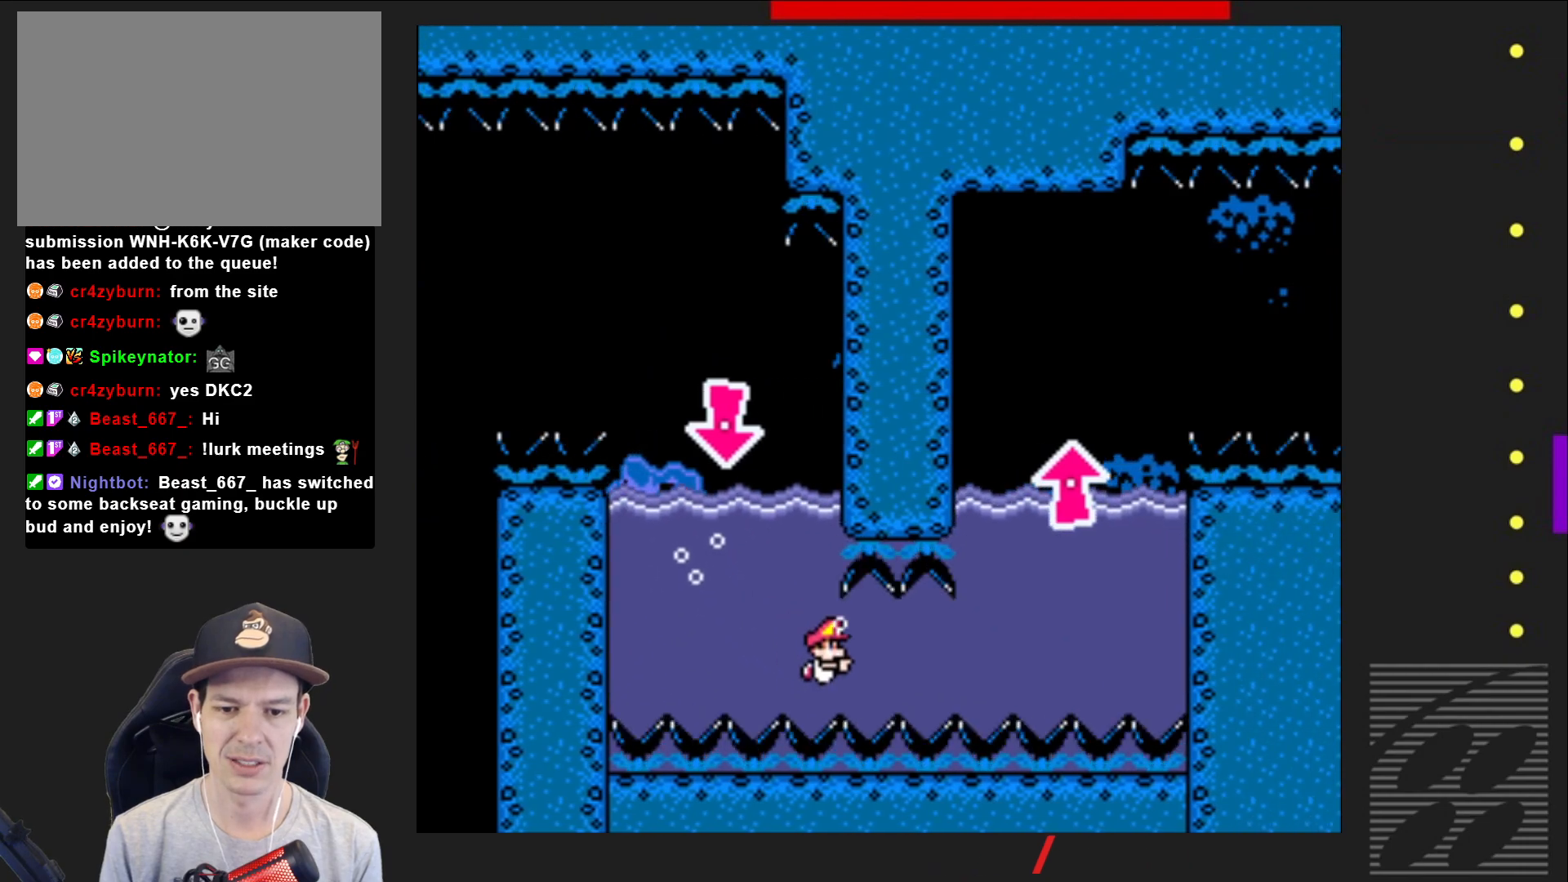
{"buttons": ["SQUARE", "DPAD_DOWN", "DPAD_RIGHT"], "events": [[67, "CROSS", "up"]]}
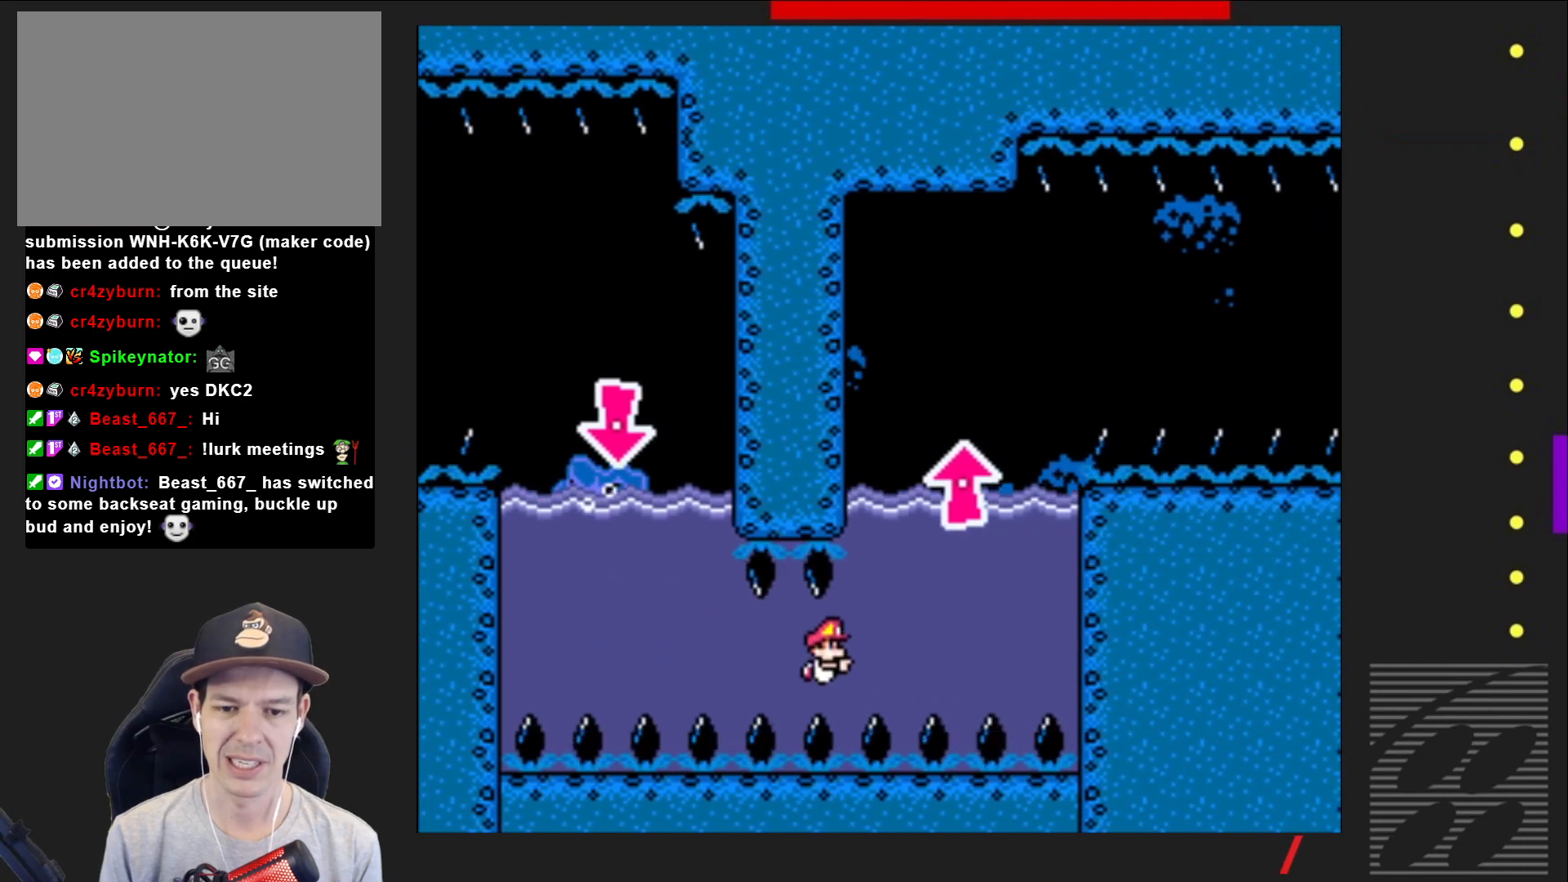
{"buttons": ["SQUARE", "DPAD_DOWN"], "events": [[17, "CROSS", "down"], [167, "CROSS", "up"], [383, "CROSS", "down"], [467, "DPAD_RIGHT", "up"], [500, "CROSS", "up"]]}
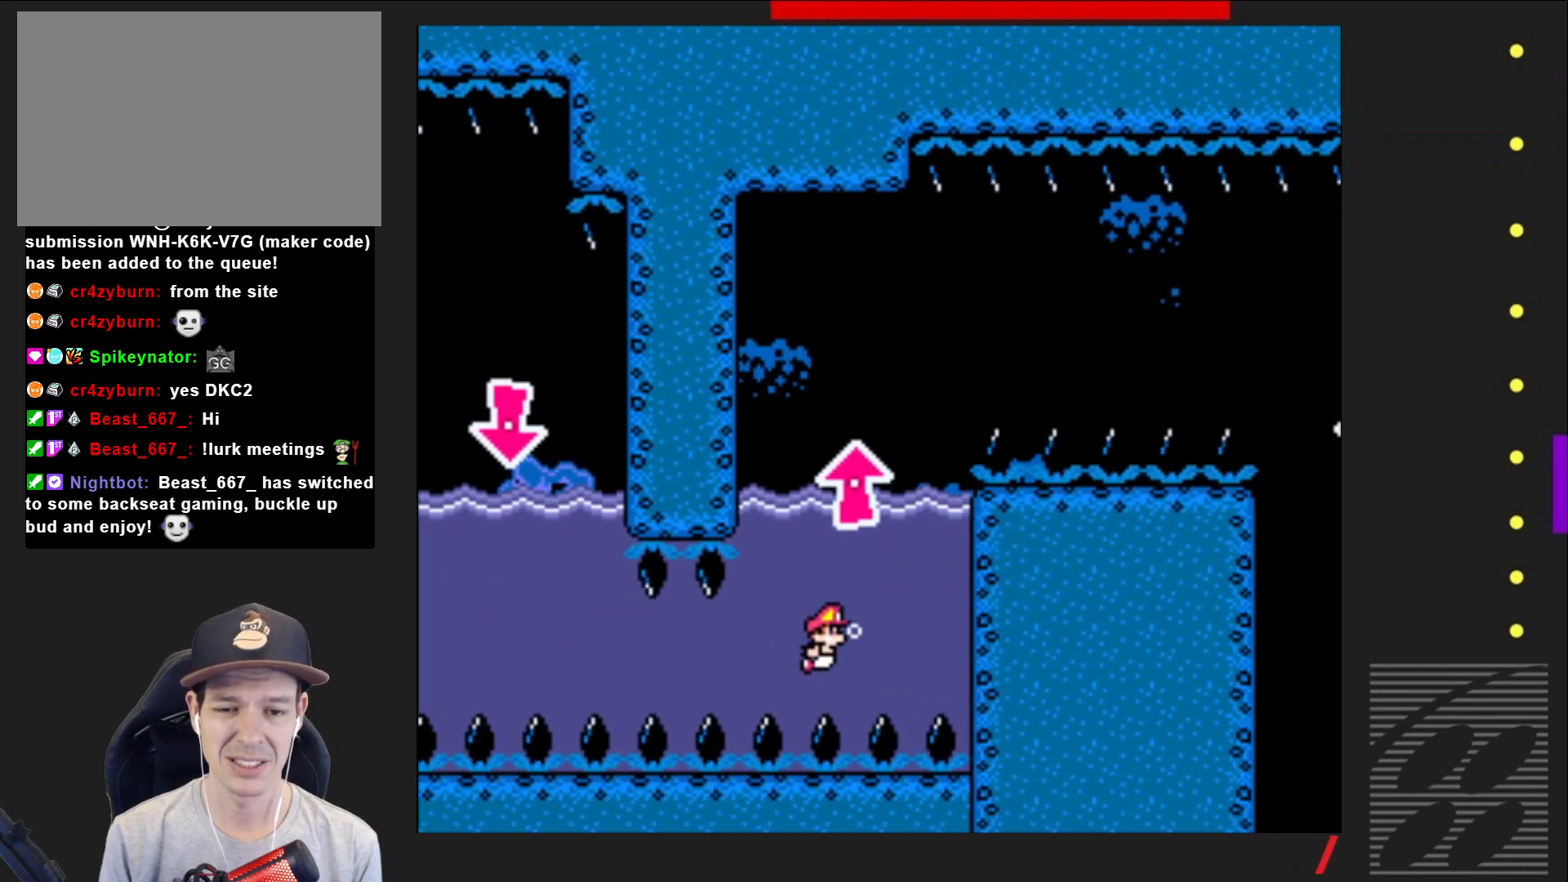
{"buttons": ["SQUARE", "DPAD_DOWN"], "events": [[267, "CROSS", "down"], [400, "CROSS", "up"]]}
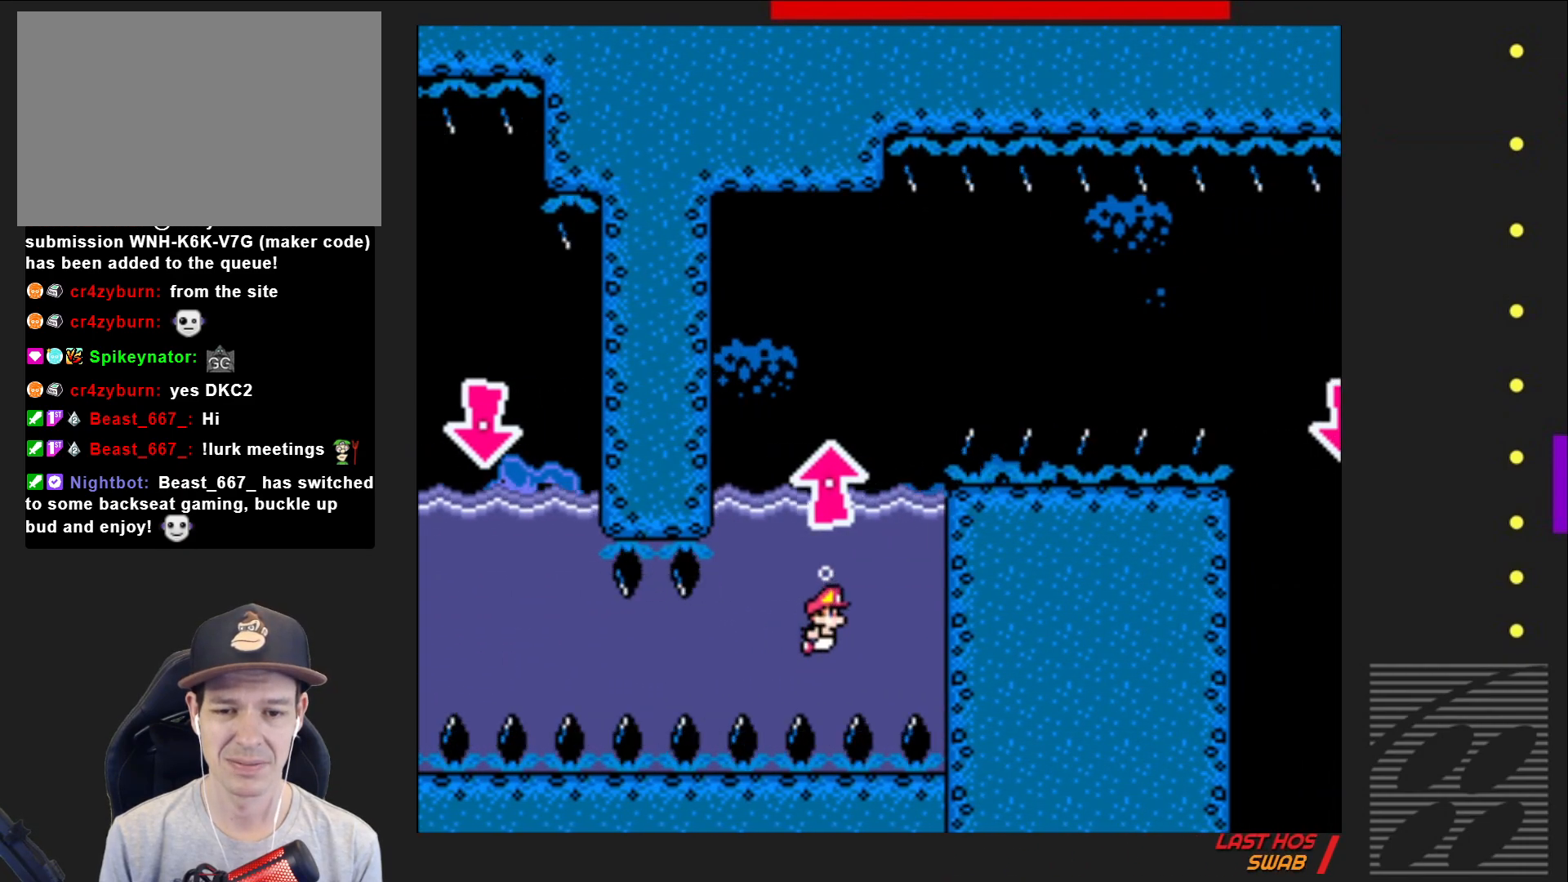
{"buttons": ["SQUARE", "DPAD_DOWN"], "events": [[317, "CROSS", "down"], [417, "CROSS", "up"]]}
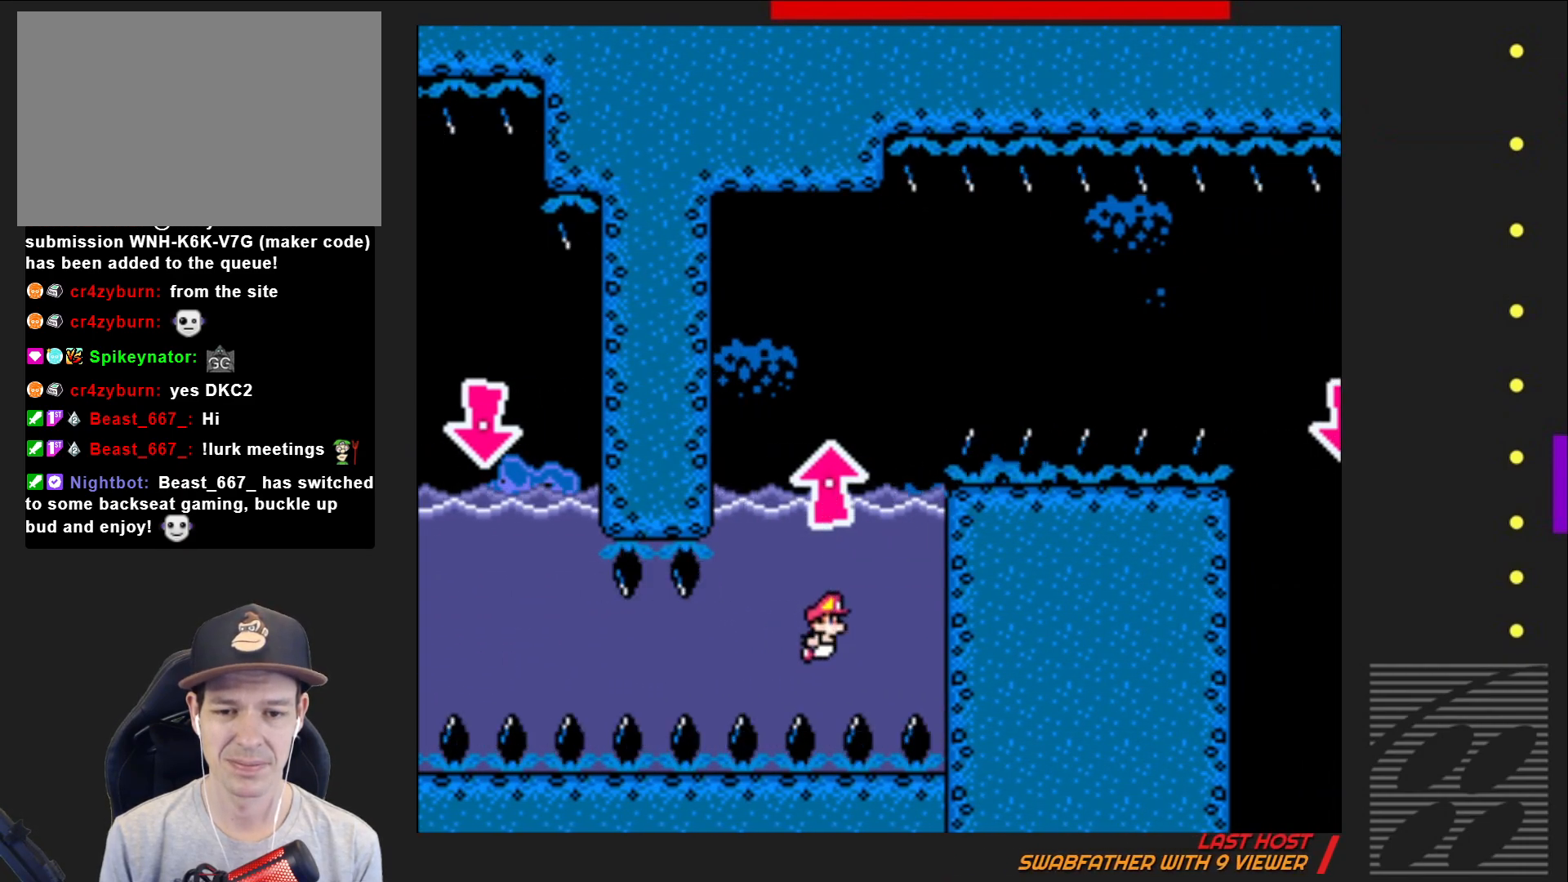
{"buttons": ["SQUARE", "DPAD_DOWN"], "events": [[233, "CROSS", "down"], [350, "CROSS", "up"]]}
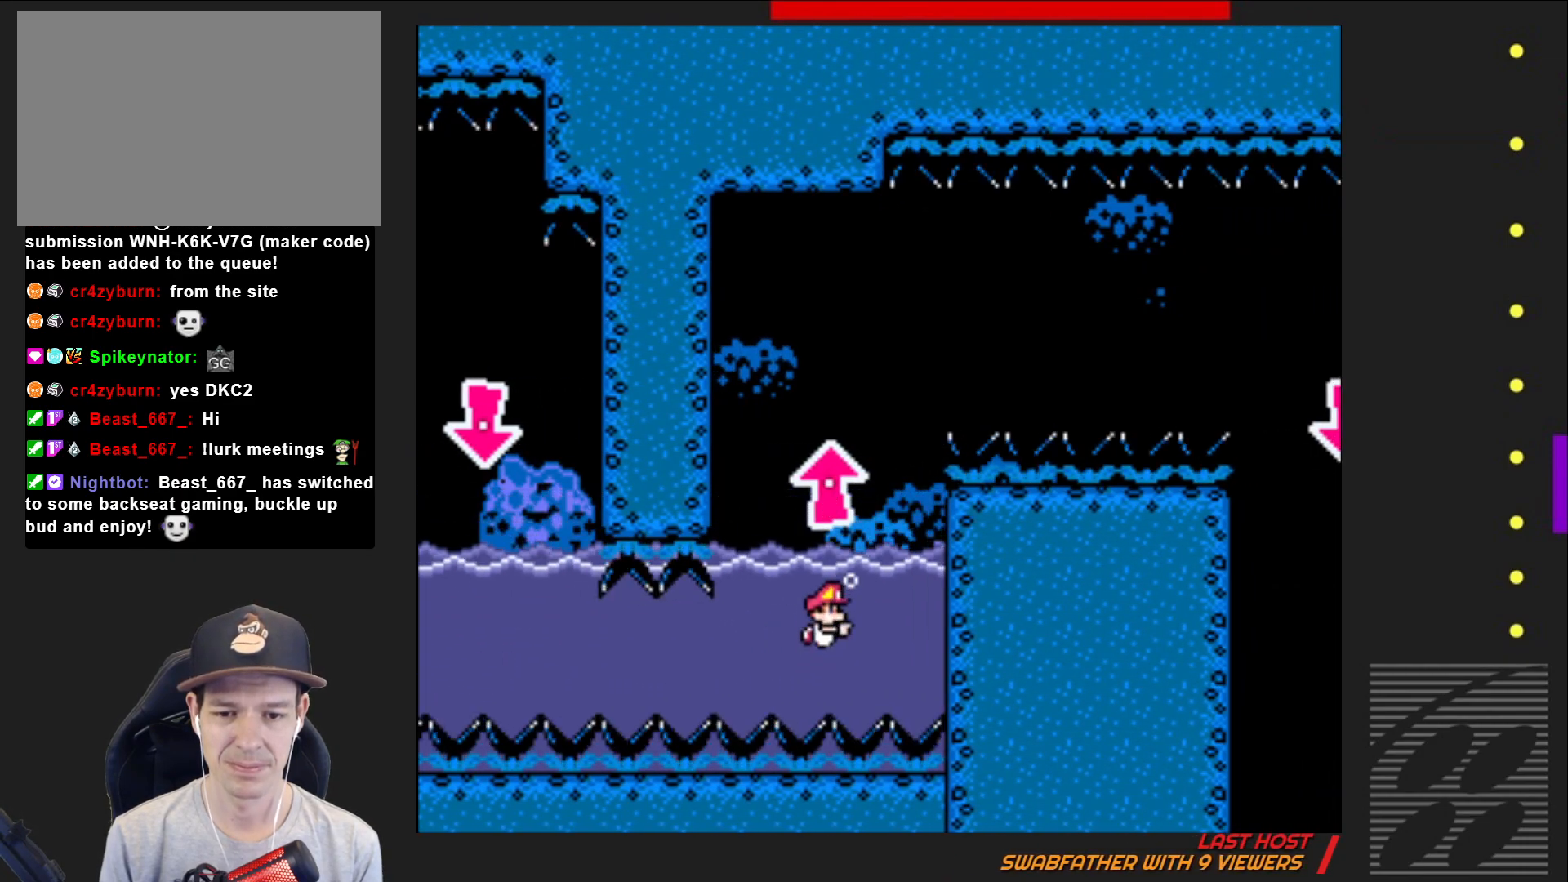
{"buttons": ["SQUARE", "DPAD_UP"], "events": [[250, "CROSS", "down"], [333, "CROSS", "up"], [333, "DPAD_DOWN", "up"], [417, "DPAD_UP", "down"]]}
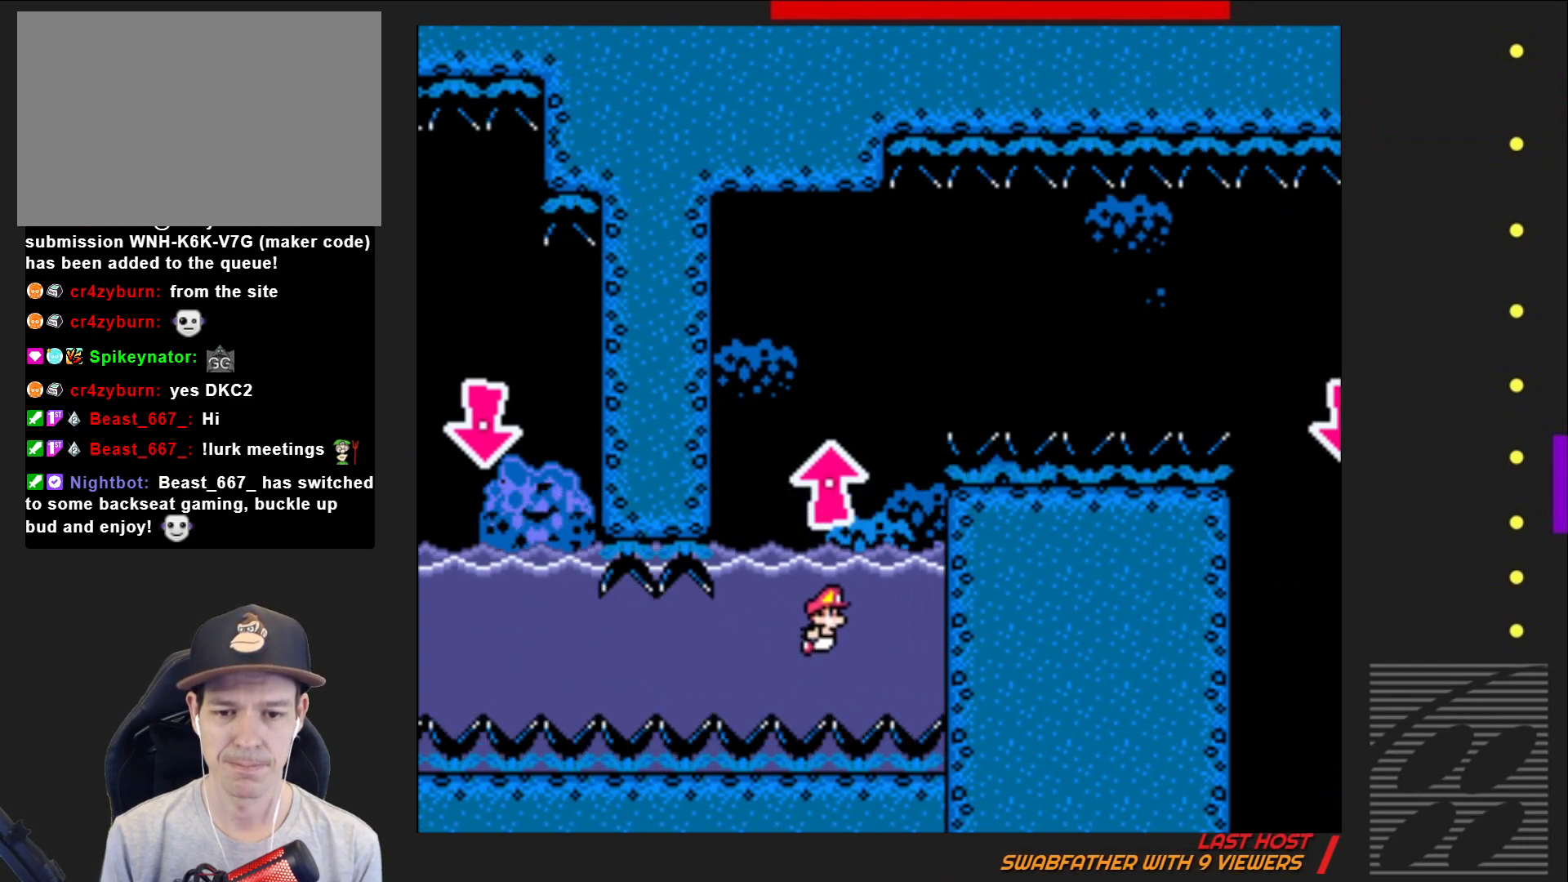
{"buttons": ["SQUARE", "DPAD_UP"], "events": [[183, "CROSS", "down"], [300, "CROSS", "up"], [383, "CROSS", "down"], [500, "CROSS", "up"]]}
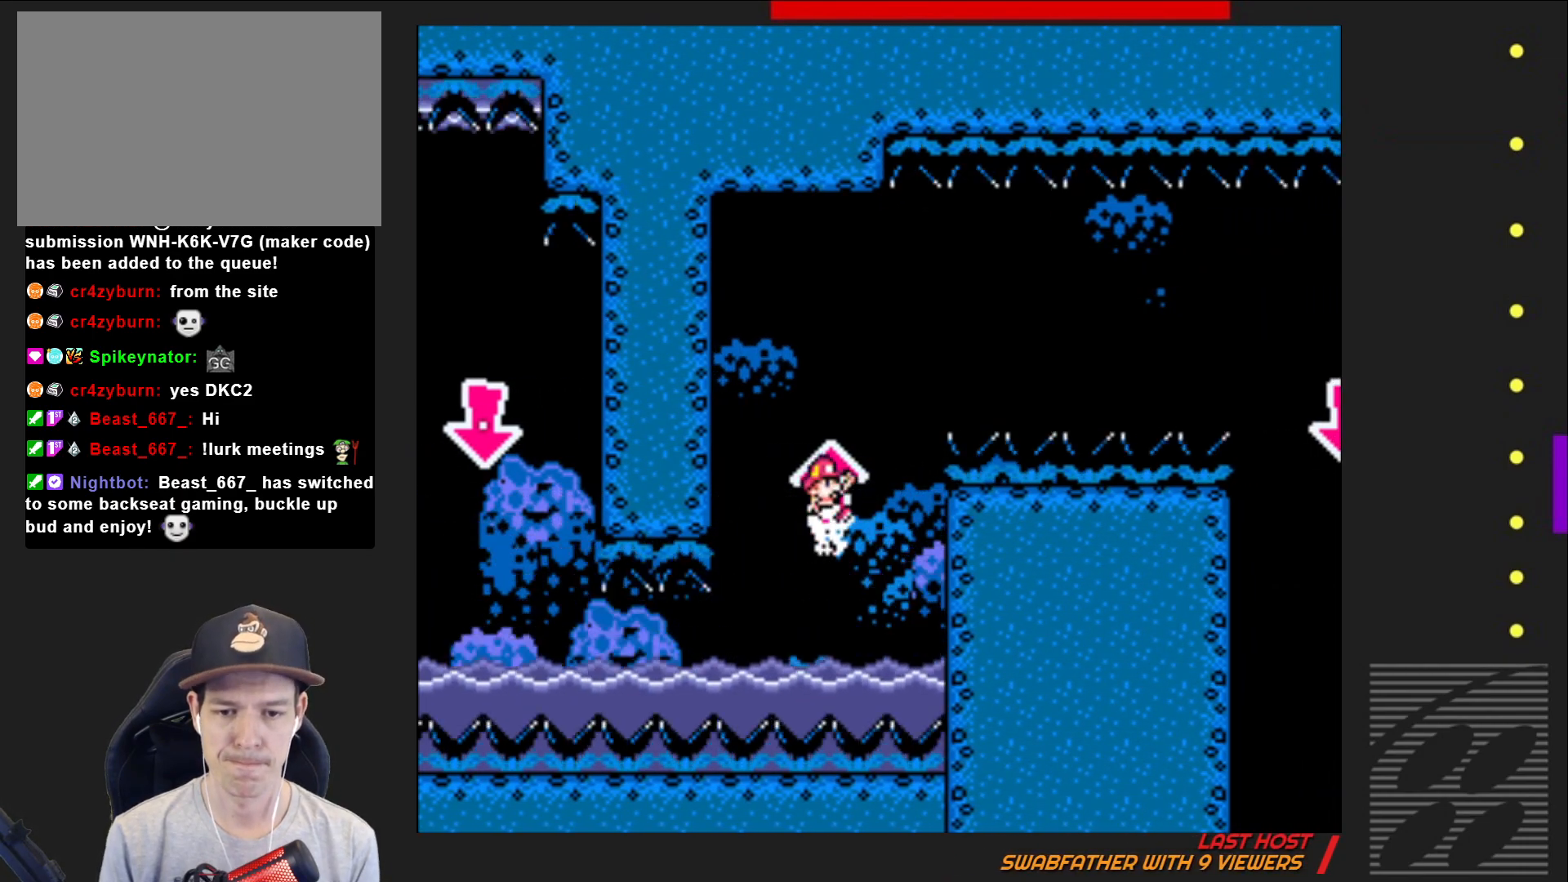
{"buttons": ["SQUARE", "DPAD_DOWN", "DPAD_RIGHT"], "events": [[50, "CROSS", "down"], [417, "CROSS", "up"], [450, "DPAD_RIGHT", "down"], [467, "DPAD_UP", "up"], [500, "DPAD_DOWN", "down"]]}
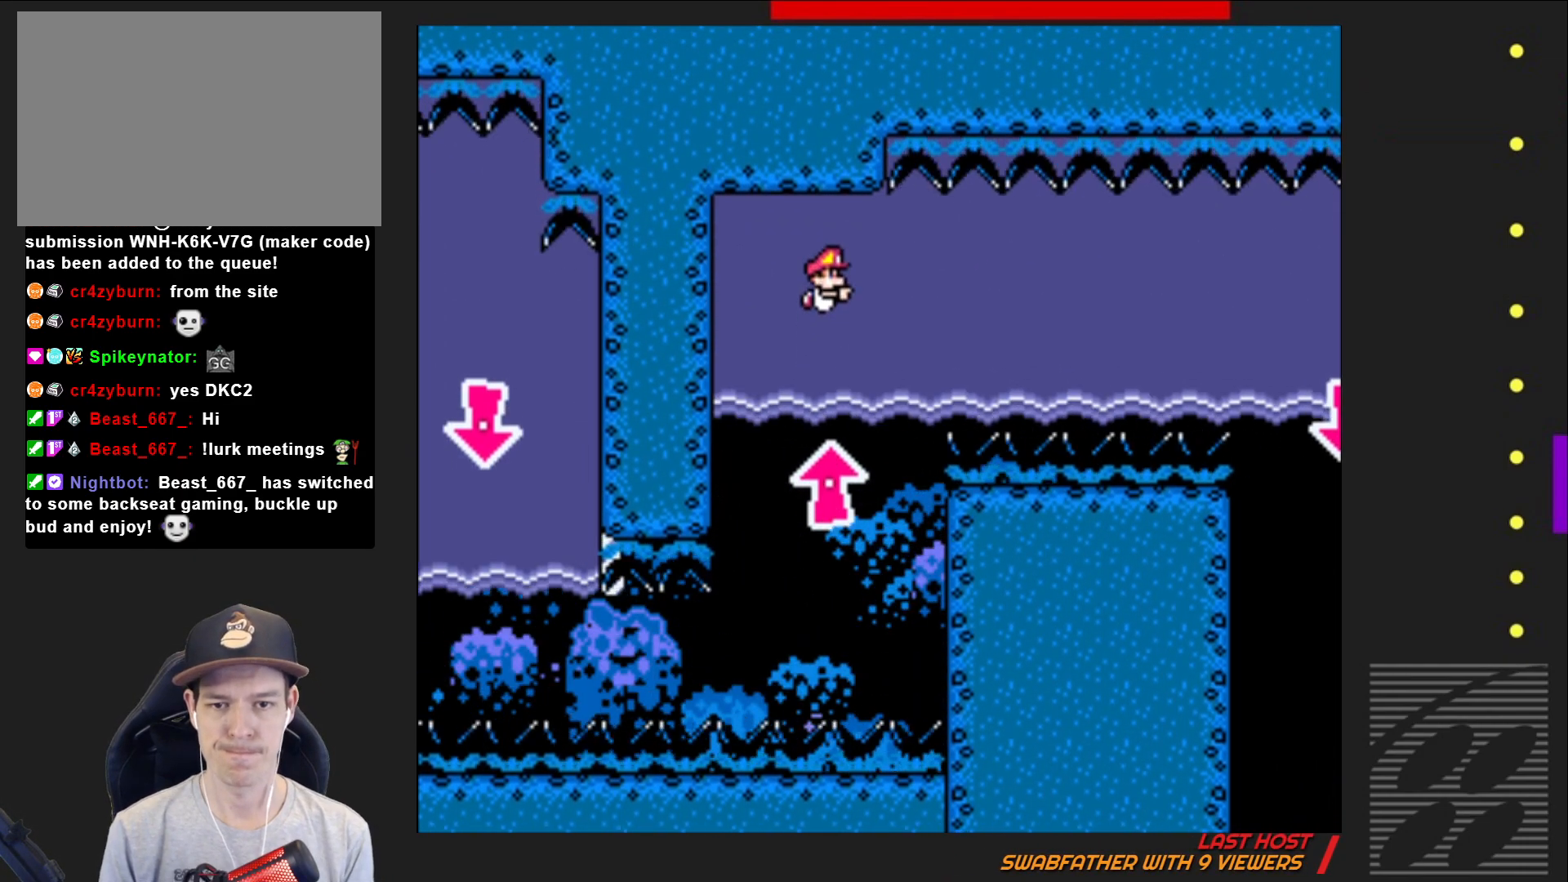
{"buttons": ["SQUARE", "DPAD_DOWN", "DPAD_RIGHT"], "events": []}
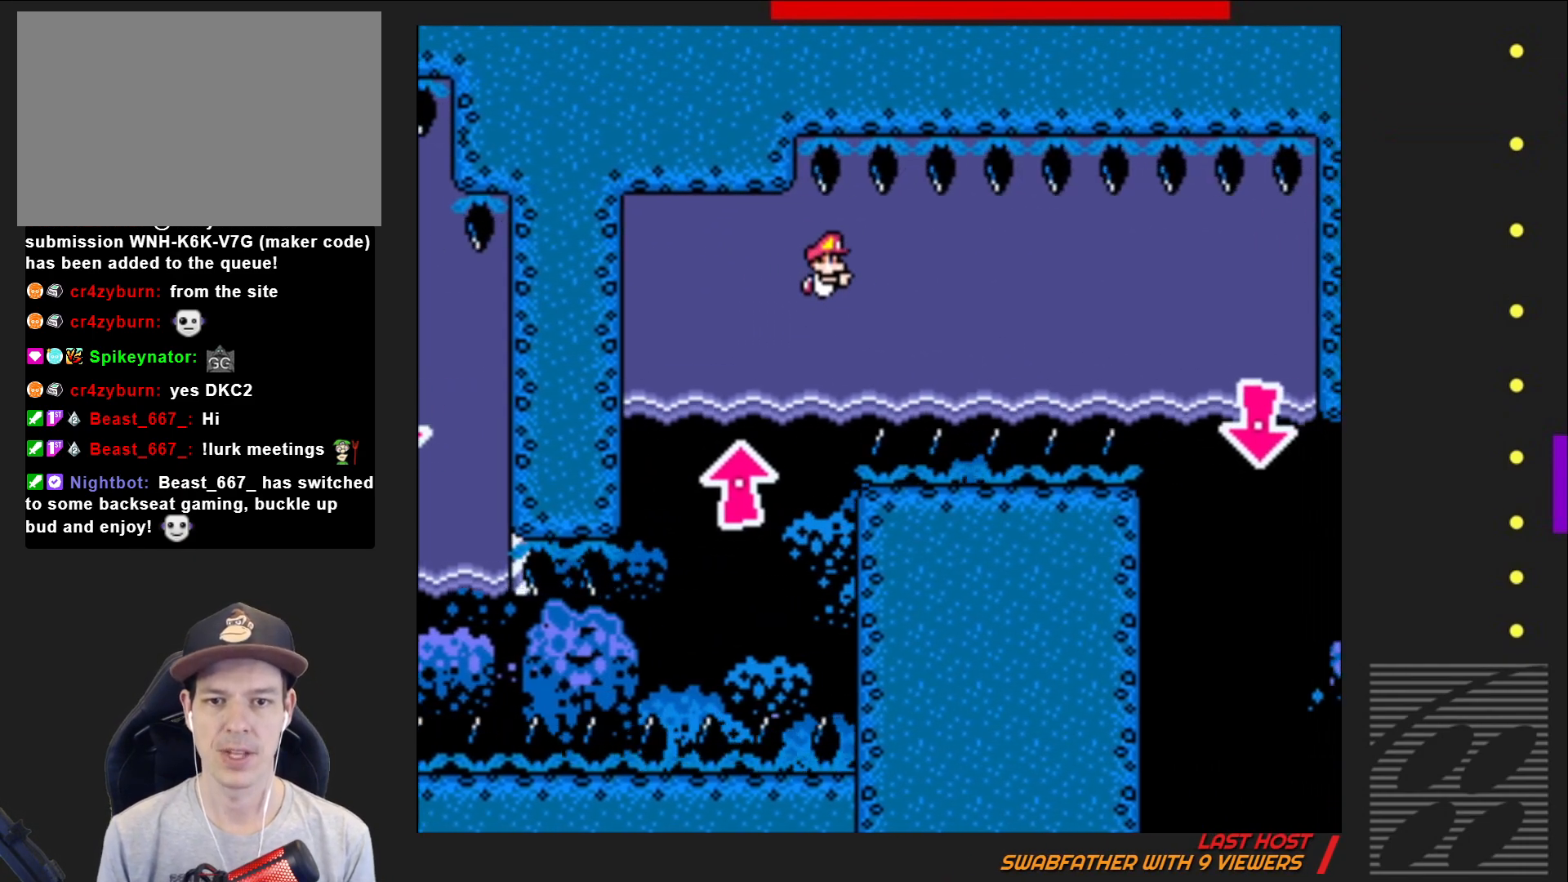
{"buttons": ["SQUARE", "DPAD_DOWN", "DPAD_RIGHT"], "events": [[100, "CROSS", "down"], [250, "CROSS", "up"]]}
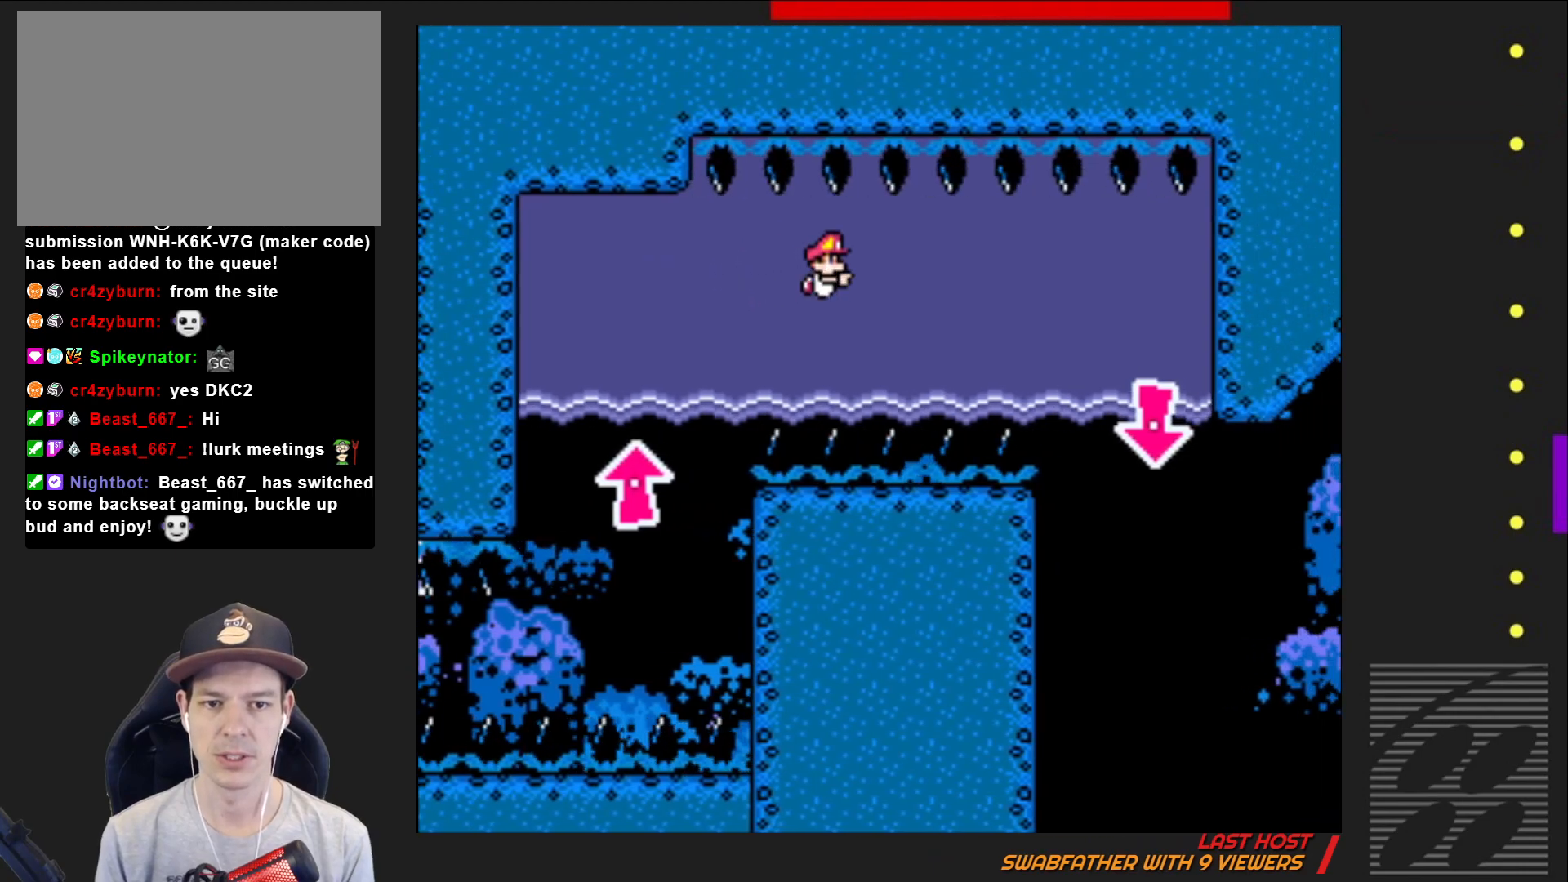
{"buttons": ["SQUARE", "DPAD_DOWN", "DPAD_RIGHT"], "events": [[267, "CROSS", "down"], [400, "CROSS", "up"]]}
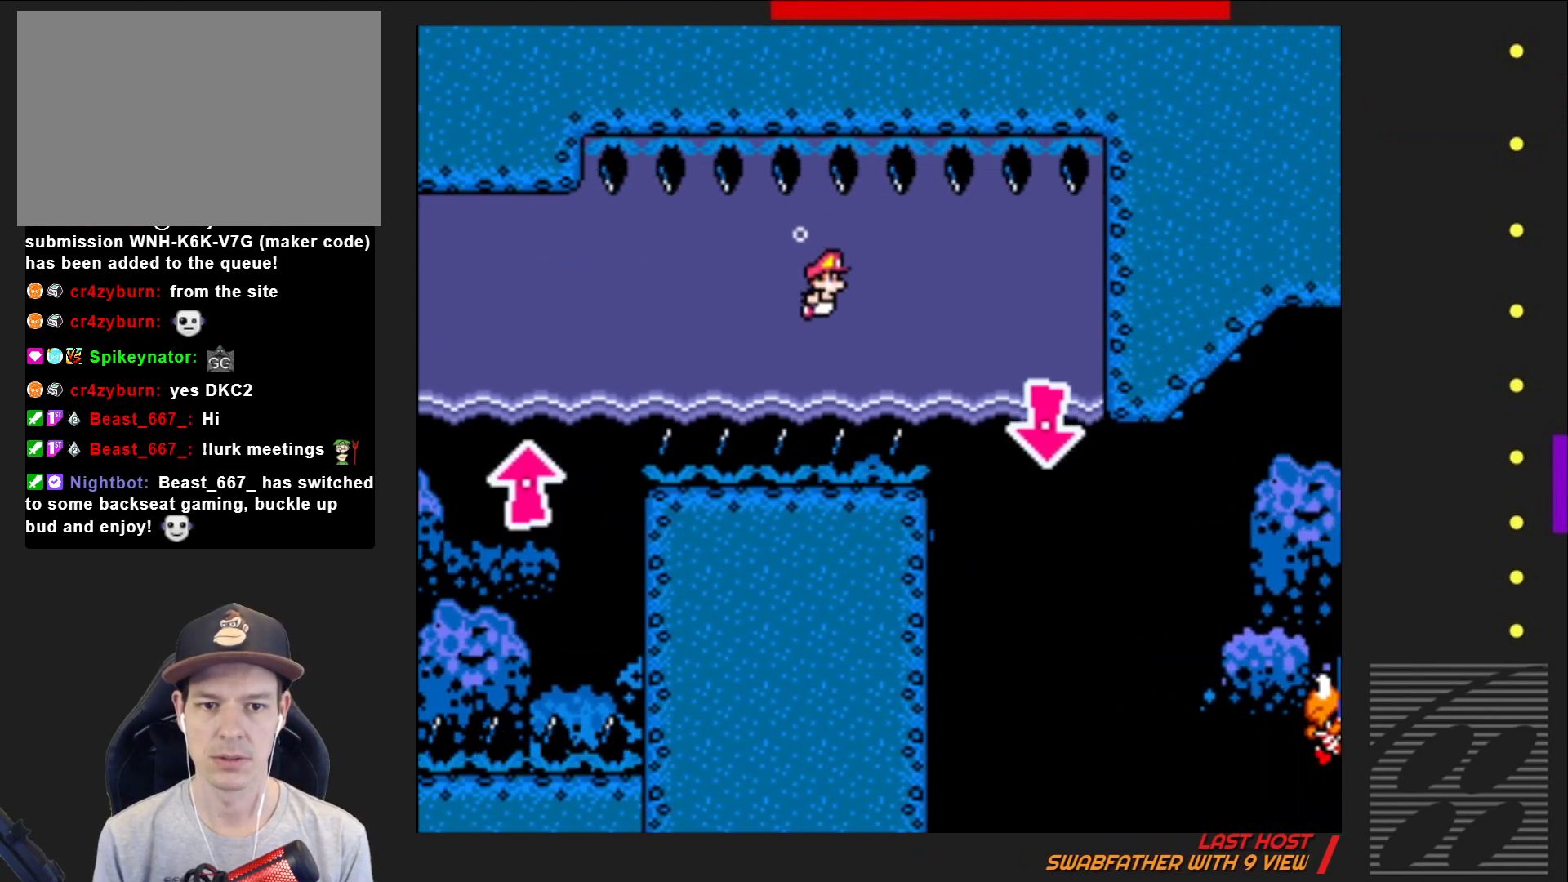
{"buttons": ["SQUARE", "DPAD_DOWN", "DPAD_RIGHT"], "events": []}
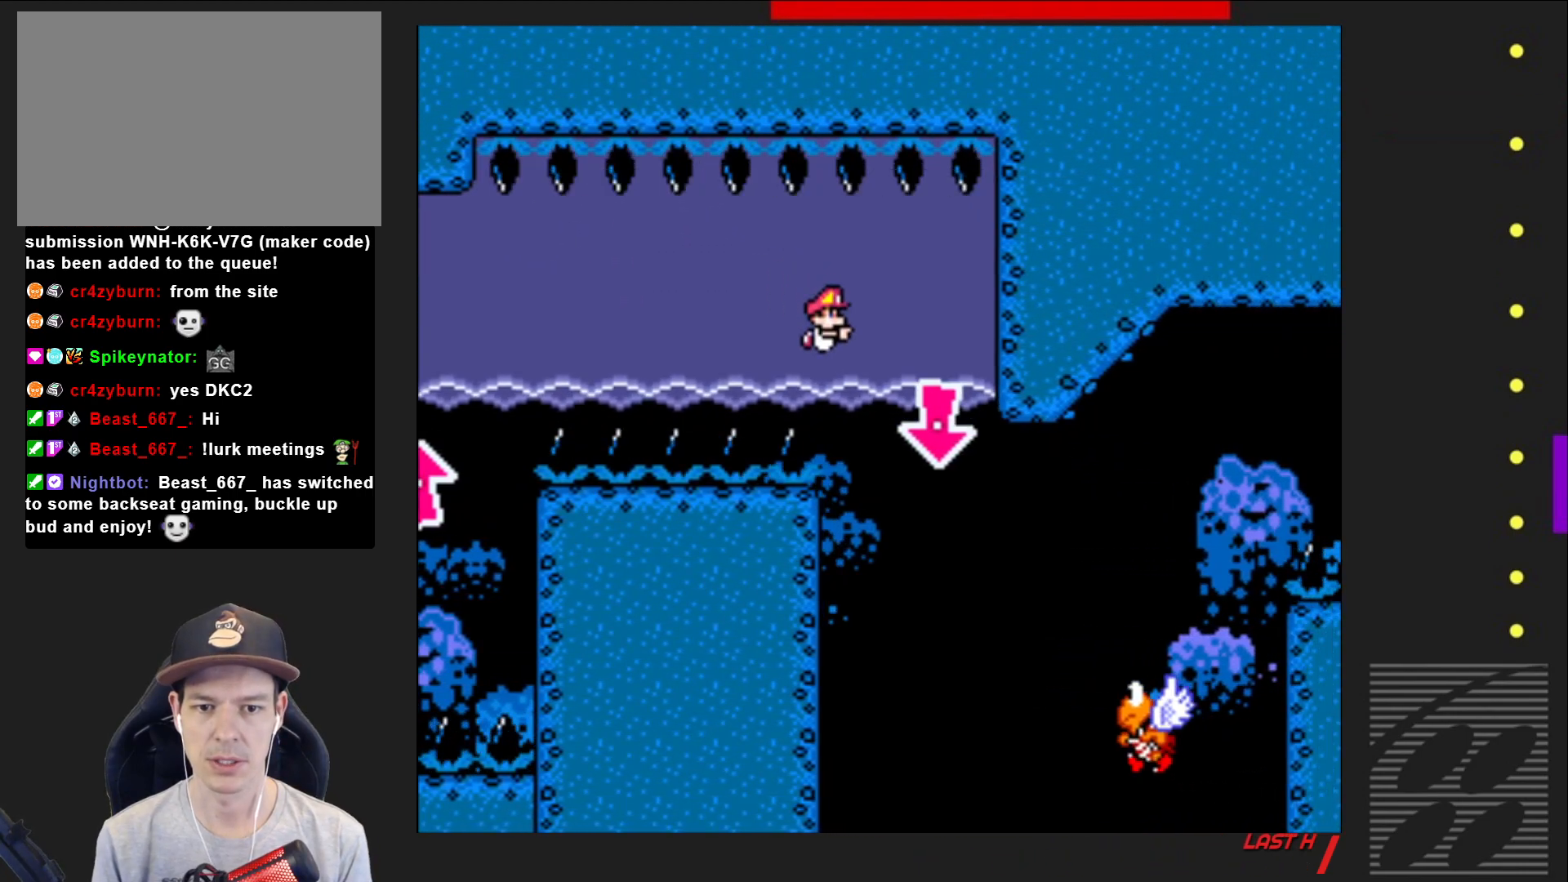
{"buttons": ["CROSS", "SQUARE"], "events": [[417, "DPAD_DOWN", "up"], [483, "CROSS", "down"], [483, "DPAD_RIGHT", "up"]]}
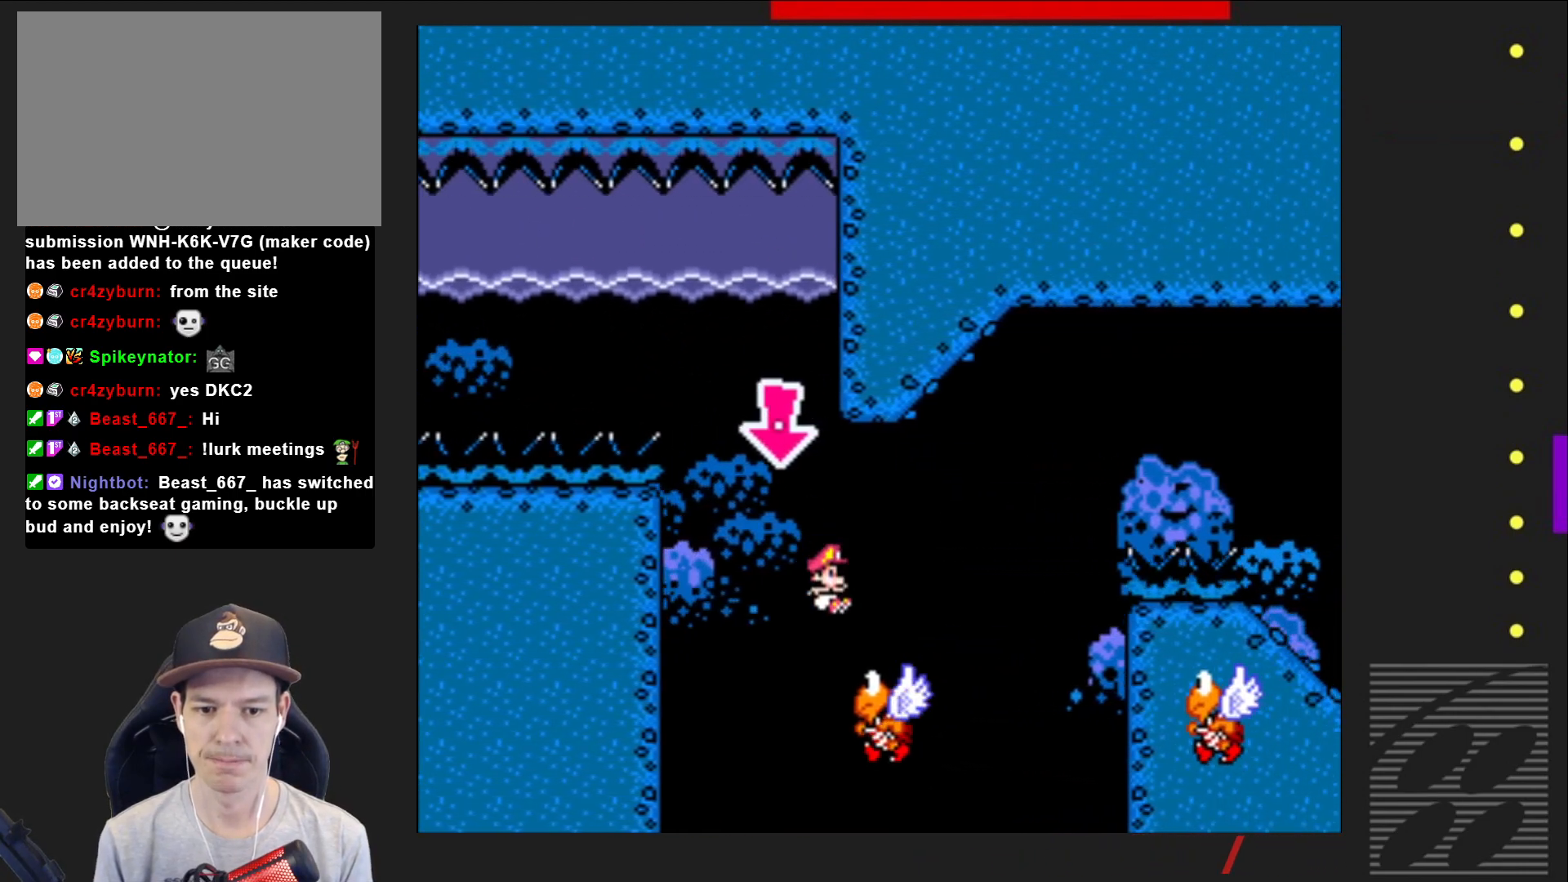
{"buttons": ["SQUARE"], "events": [[33, "DPAD_LEFT", "down"], [117, "DPAD_LEFT", "up"], [167, "DPAD_RIGHT", "down"], [317, "CROSS", "up"], [467, "DPAD_RIGHT", "up"]]}
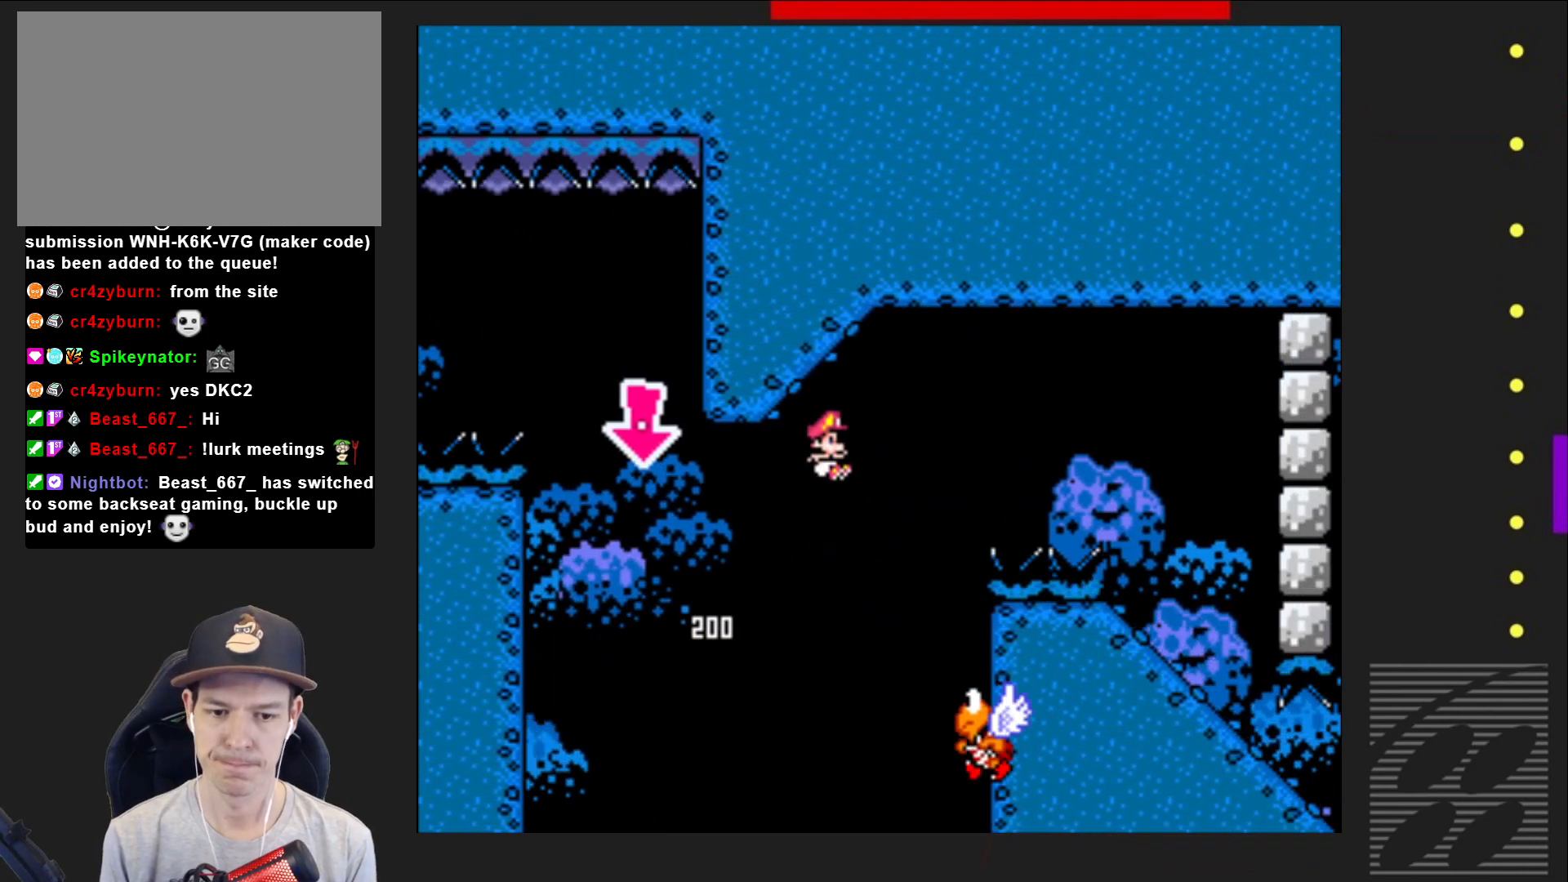
{"buttons": ["CROSS", "SQUARE", "DPAD_RIGHT"], "events": [[67, "DPAD_LEFT", "down"], [183, "CROSS", "down"], [233, "DPAD_LEFT", "up"], [283, "DPAD_RIGHT", "down"]]}
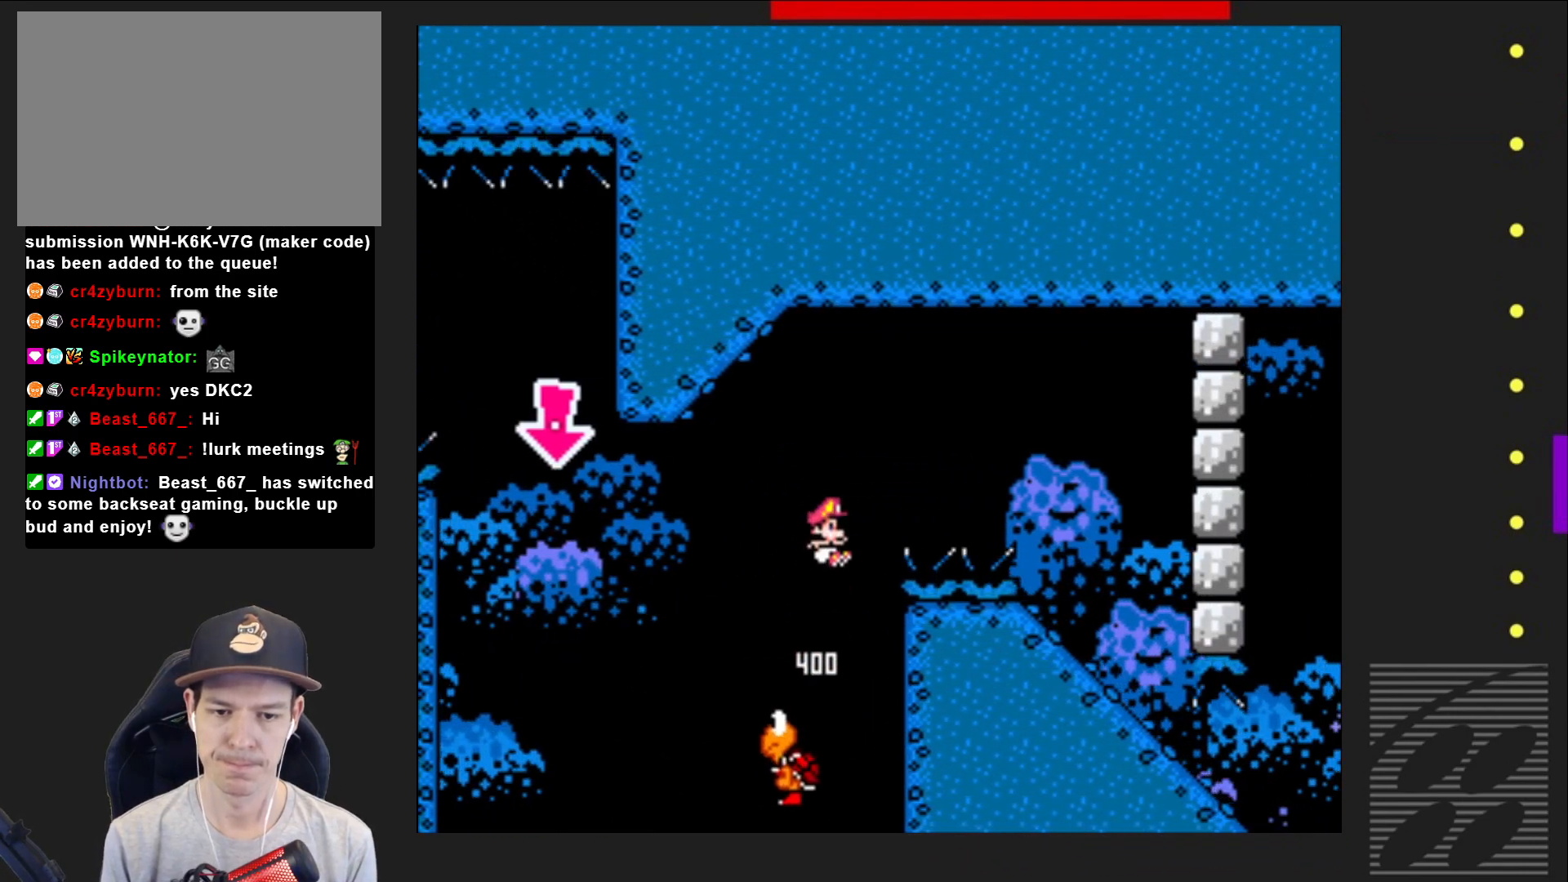
{"buttons": ["SQUARE", "DPAD_LEFT"], "events": [[417, "DPAD_RIGHT", "up"], [483, "CROSS", "up"], [483, "DPAD_LEFT", "down"]]}